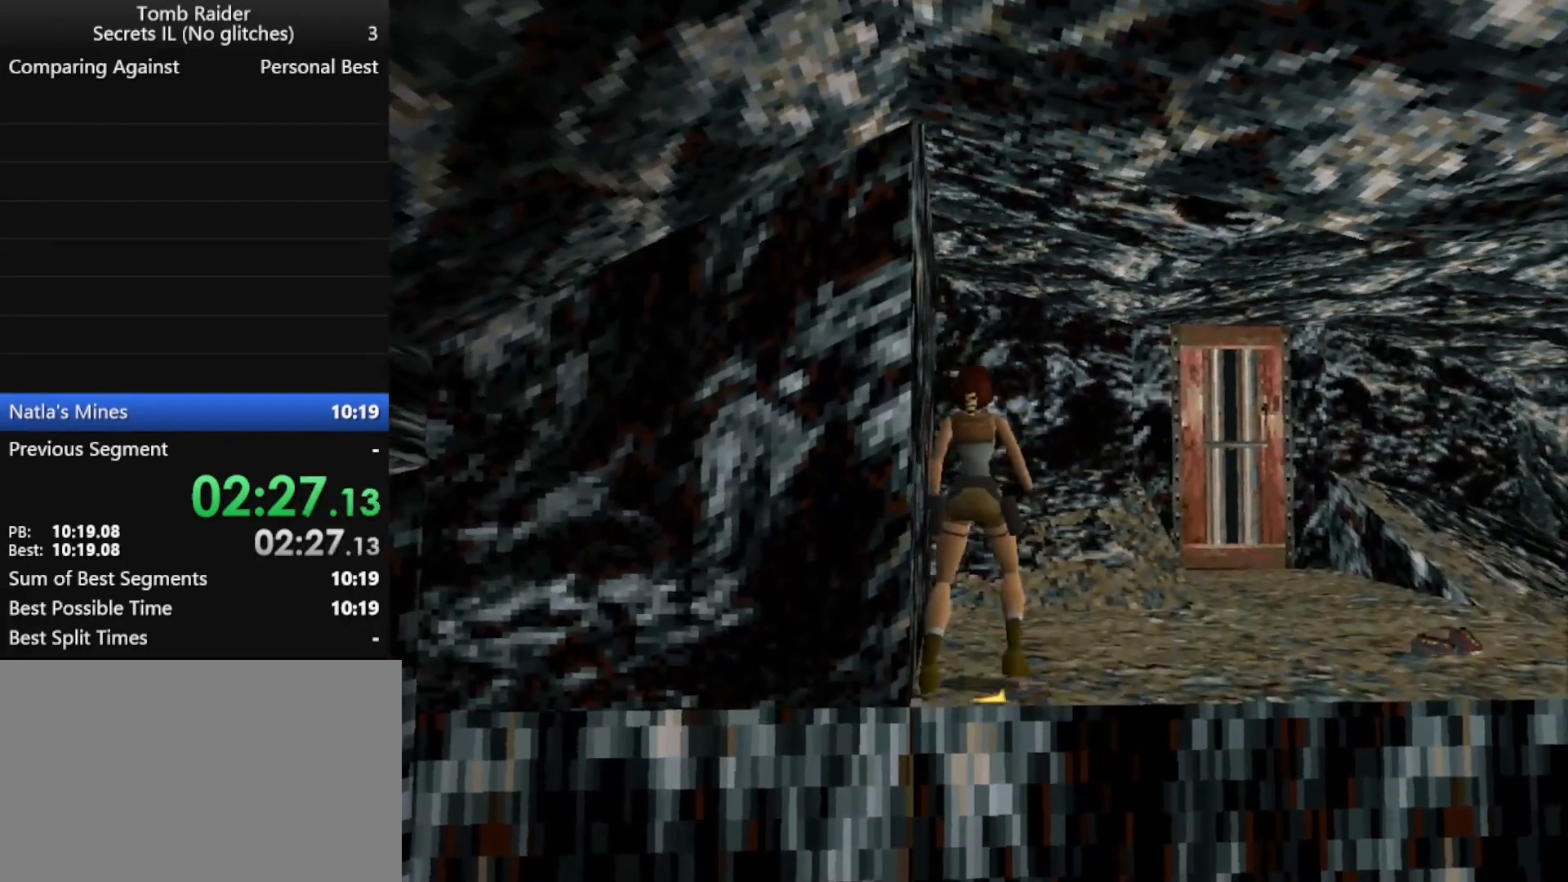
Gameplay with keyboard; each line is a JSON object with the keys held at the frame after it. "events" lists presses ("down") and releases ("up") of "action", "down", "f3", "f4", "f5", "f6", "guns", "inv", "jump", "left", "look", "right", "roll", "stplft", "stprt", "up" and "walk" between this image and that frame as [ms after this image, input, new state], when the widget could be followed in between. No other keys are recorded. Mouse input is not recorded. Key names are as the overlay labels them; some are game actions (e.g. jump) rather than physical keys.
{"keys": ["jump", "up"], "events": [[67, "jump", "down"], [300, "right", "up"]]}
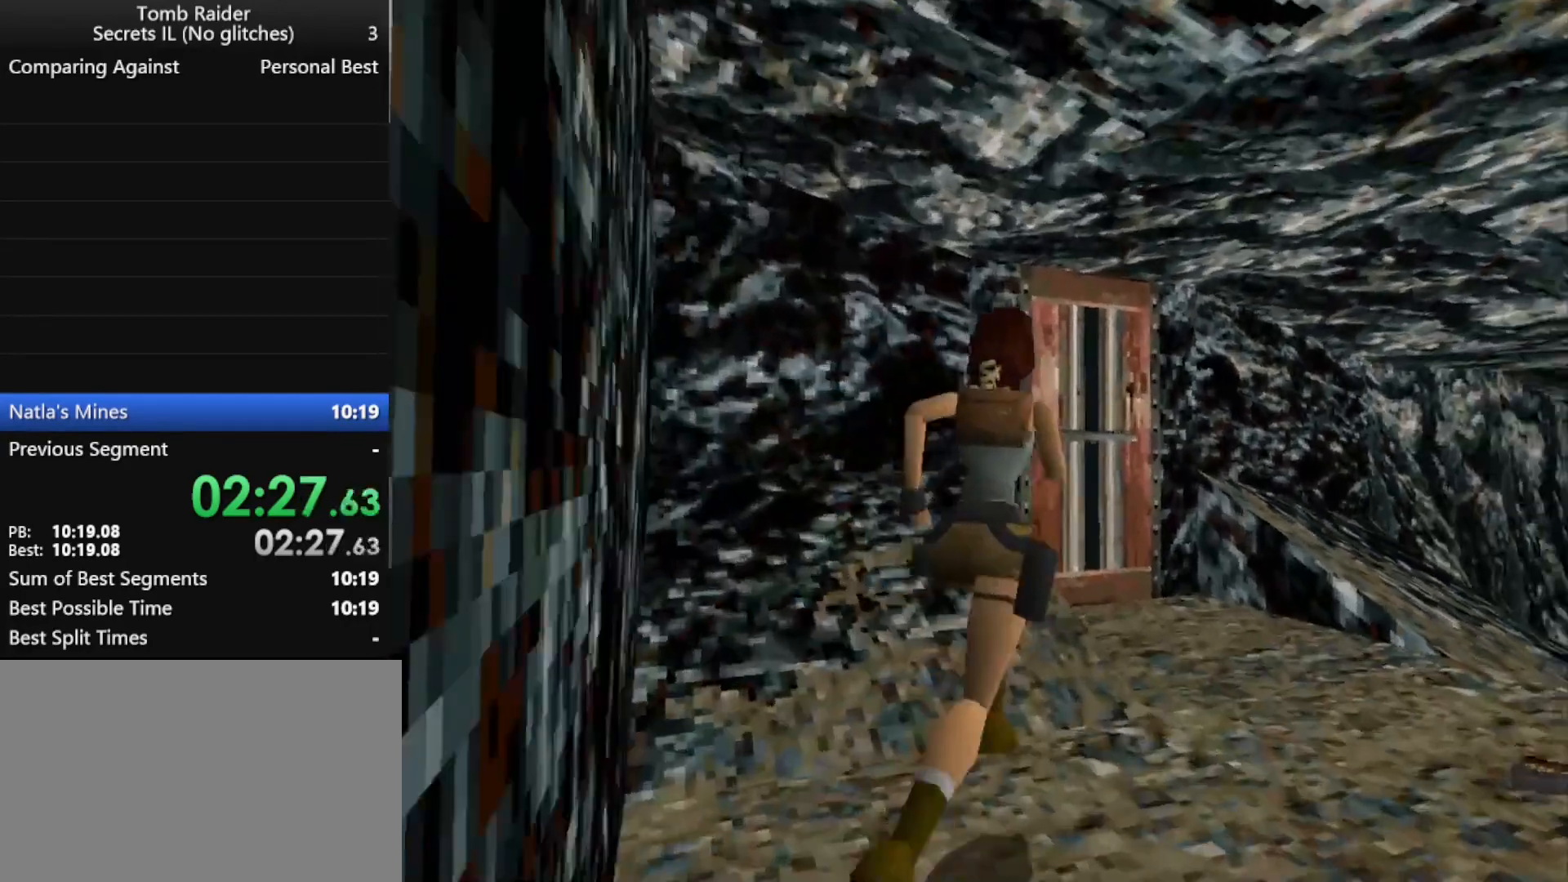
{"keys": ["left", "up"], "events": [[233, "left", "down"], [367, "jump", "up"]]}
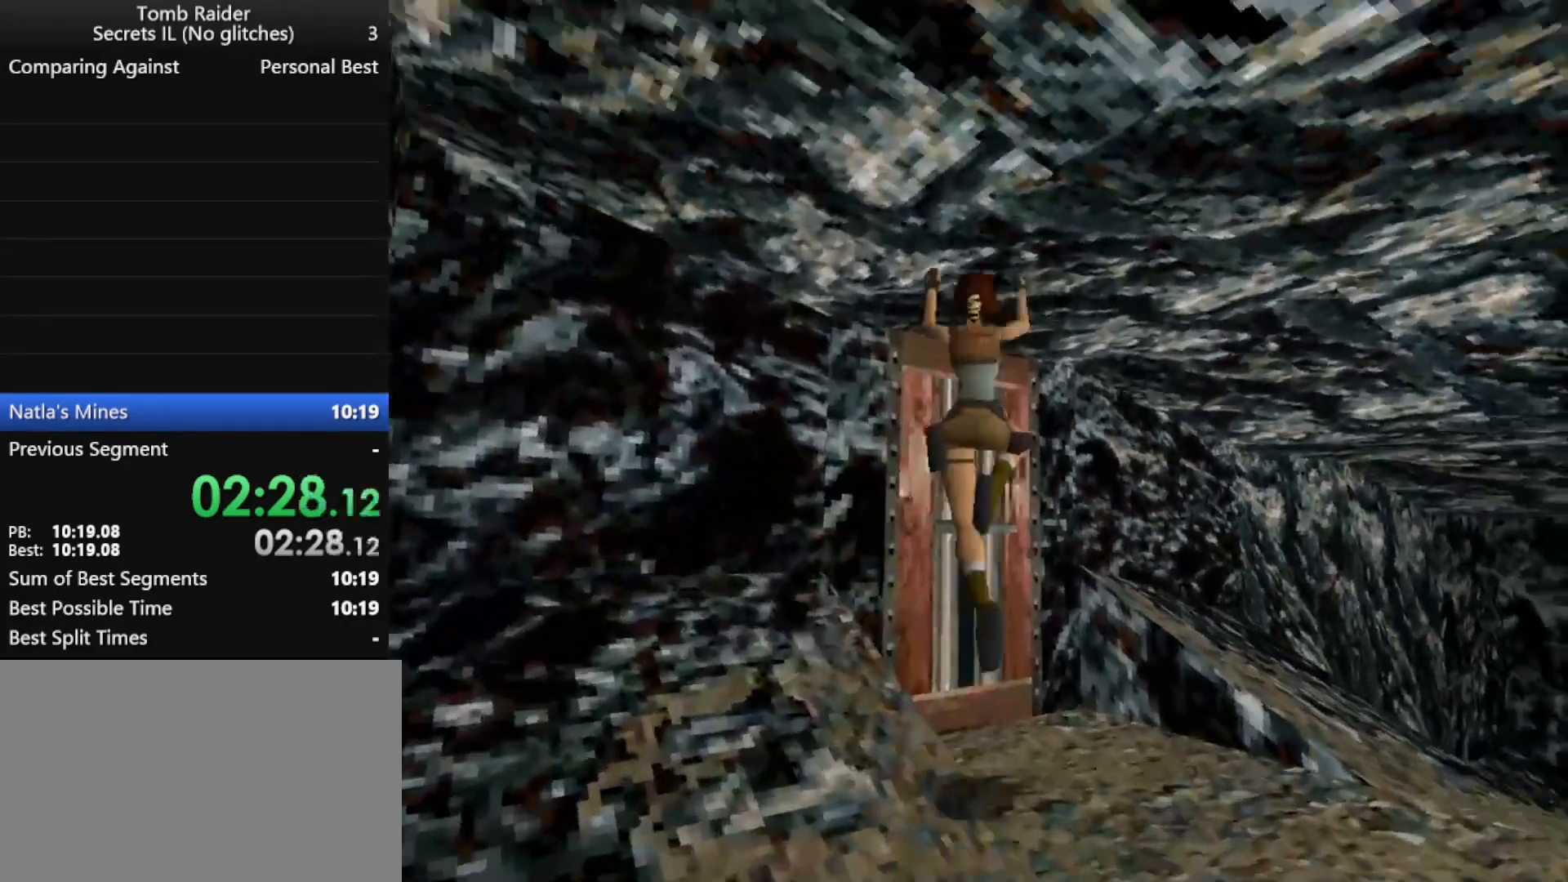
{"keys": ["action", "left", "up"], "events": [[333, "action", "down"]]}
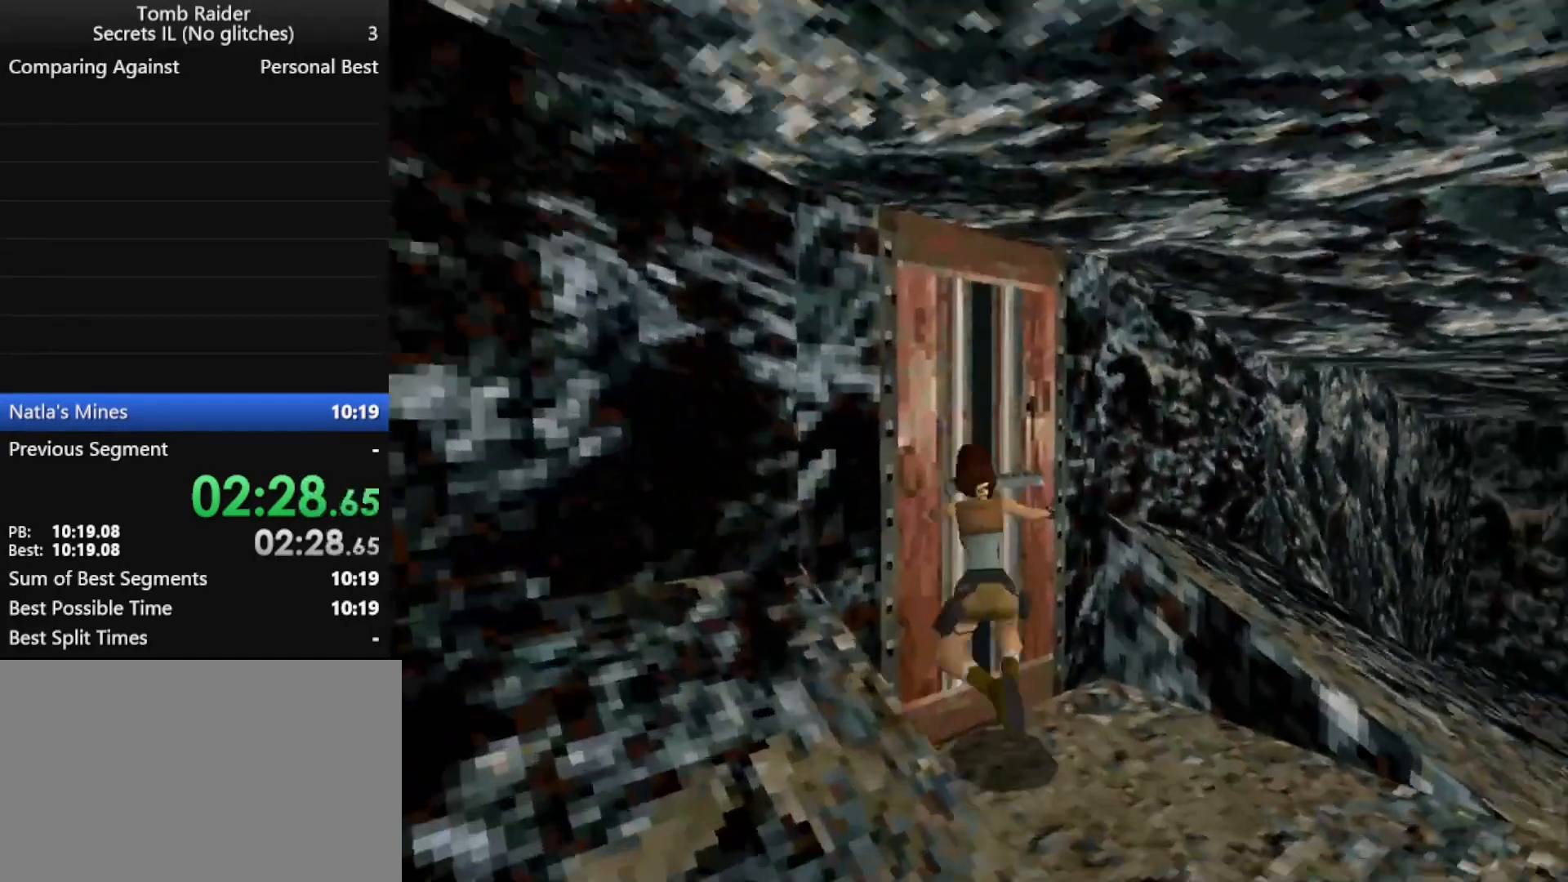
{"keys": ["left"], "events": [[300, "up", "up"], [333, "action", "up"], [333, "left", "up"], [400, "left", "down"]]}
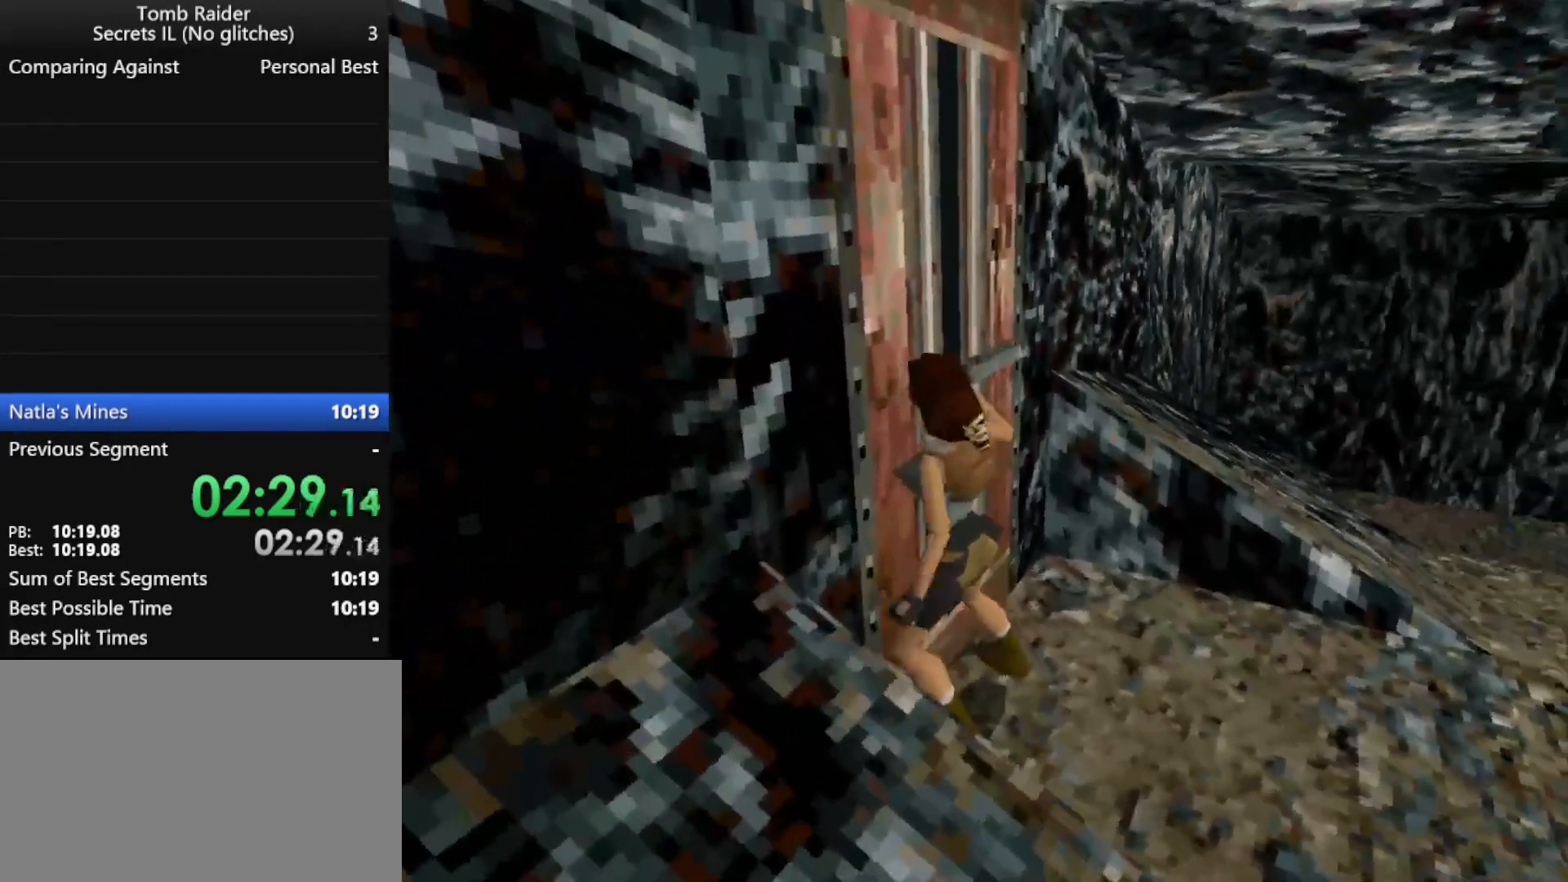
{"keys": ["down", "left"], "events": [[400, "down", "down"]]}
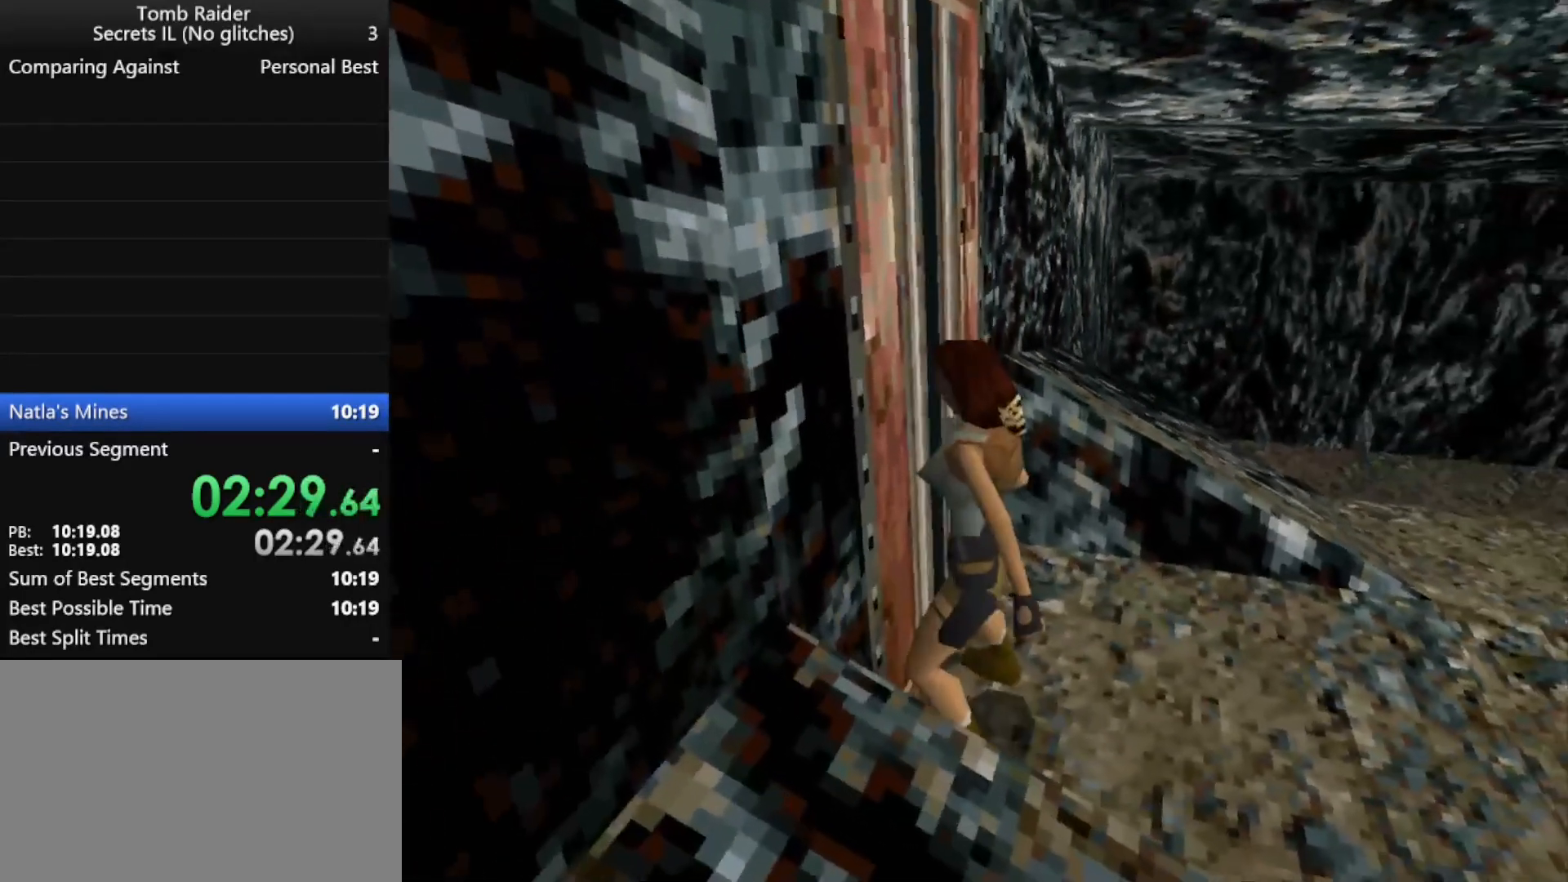
{"keys": ["down", "left"], "events": []}
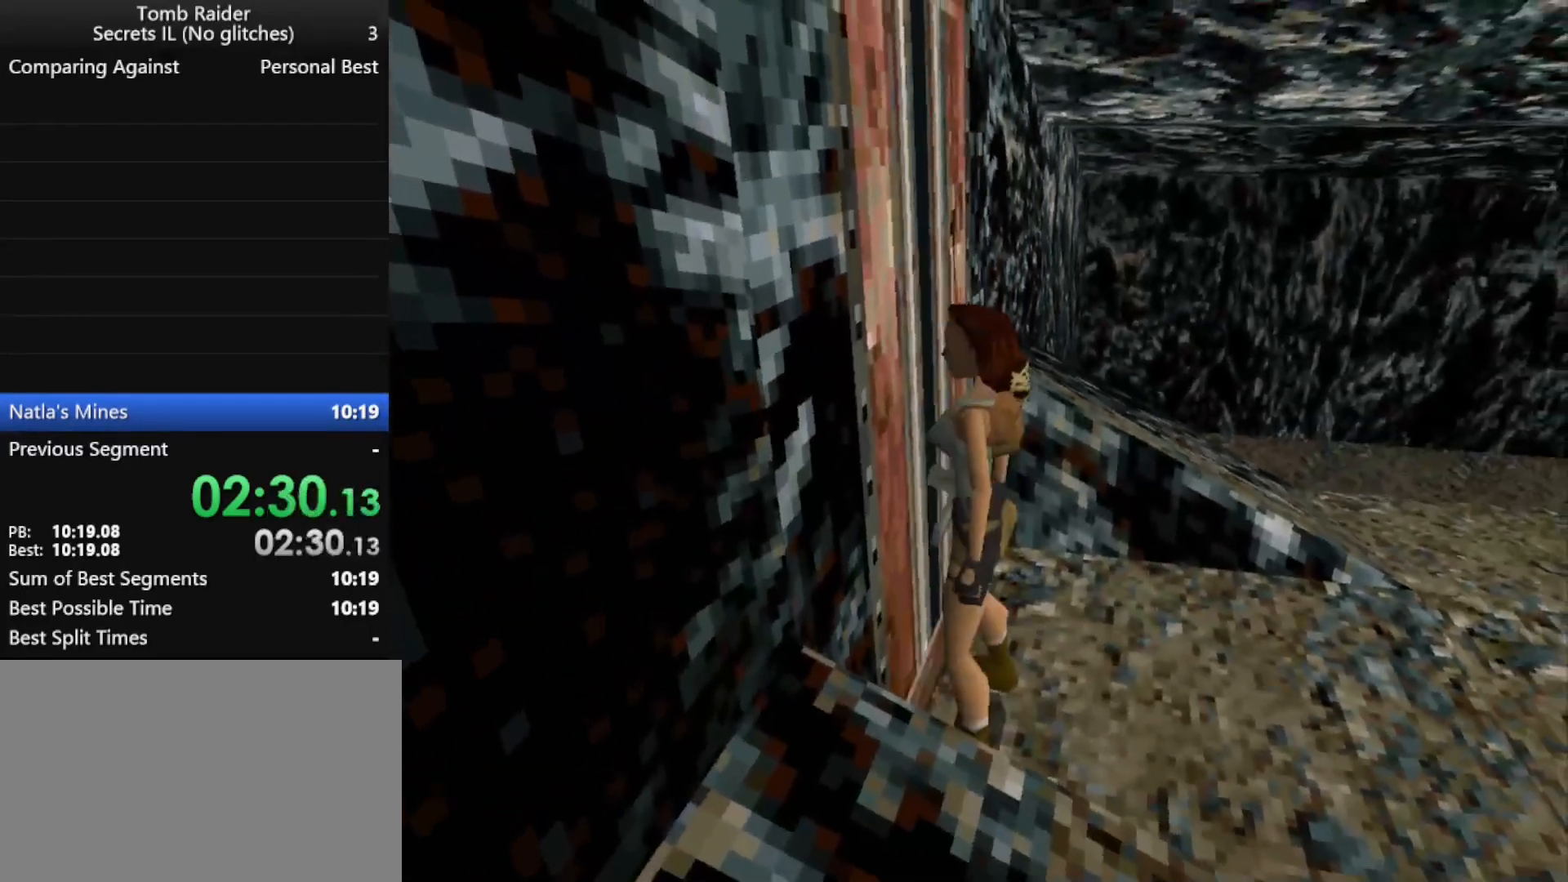
{"keys": ["left", "up"], "events": [[300, "down", "up"], [433, "up", "down"]]}
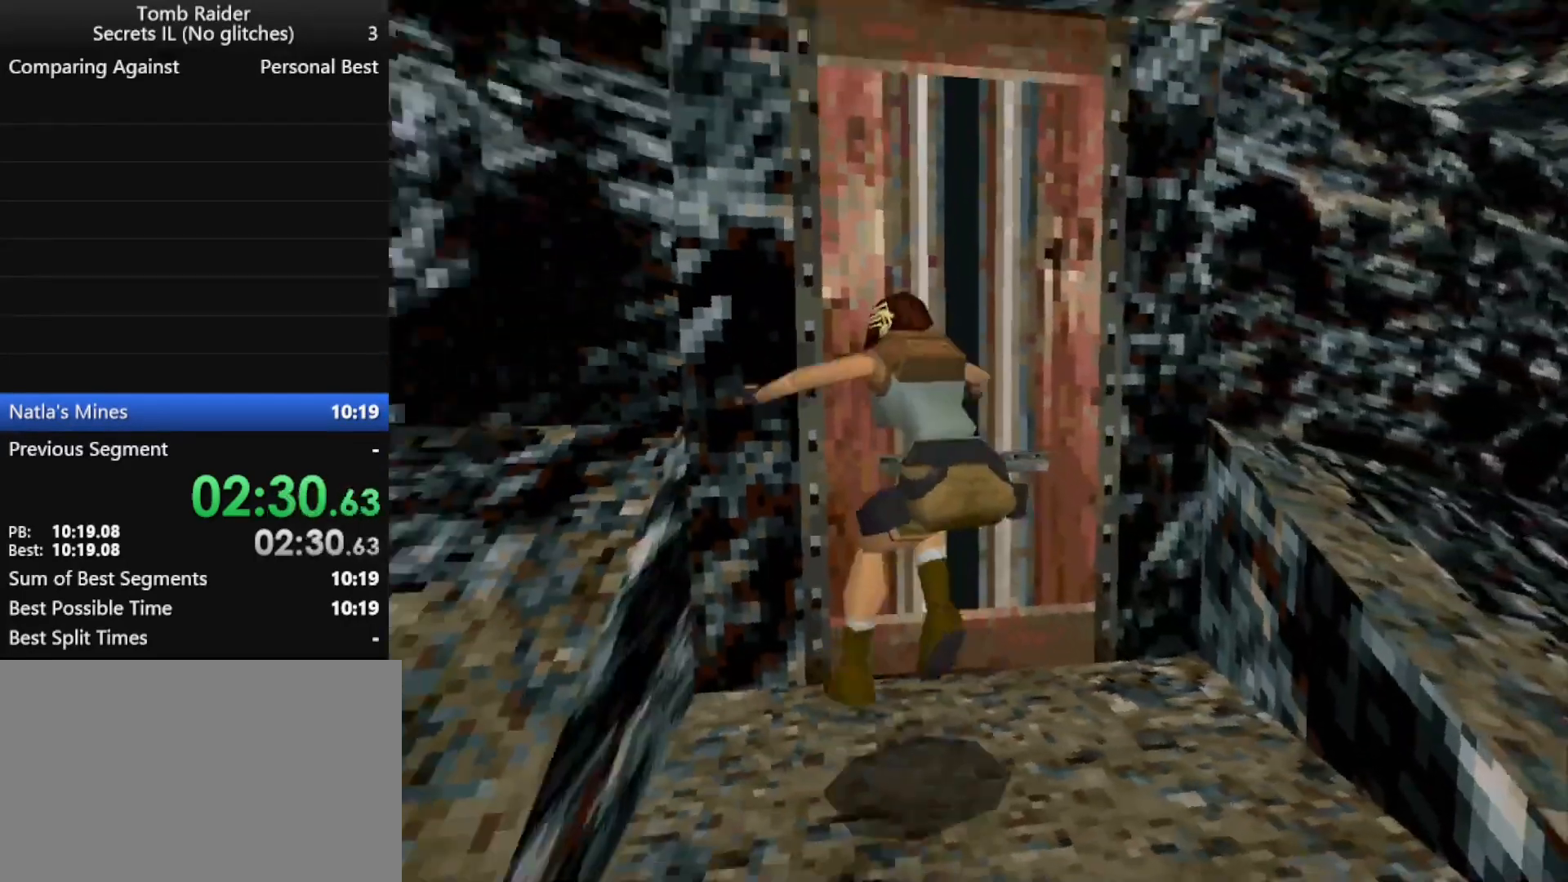
{"keys": ["left", "up"], "events": []}
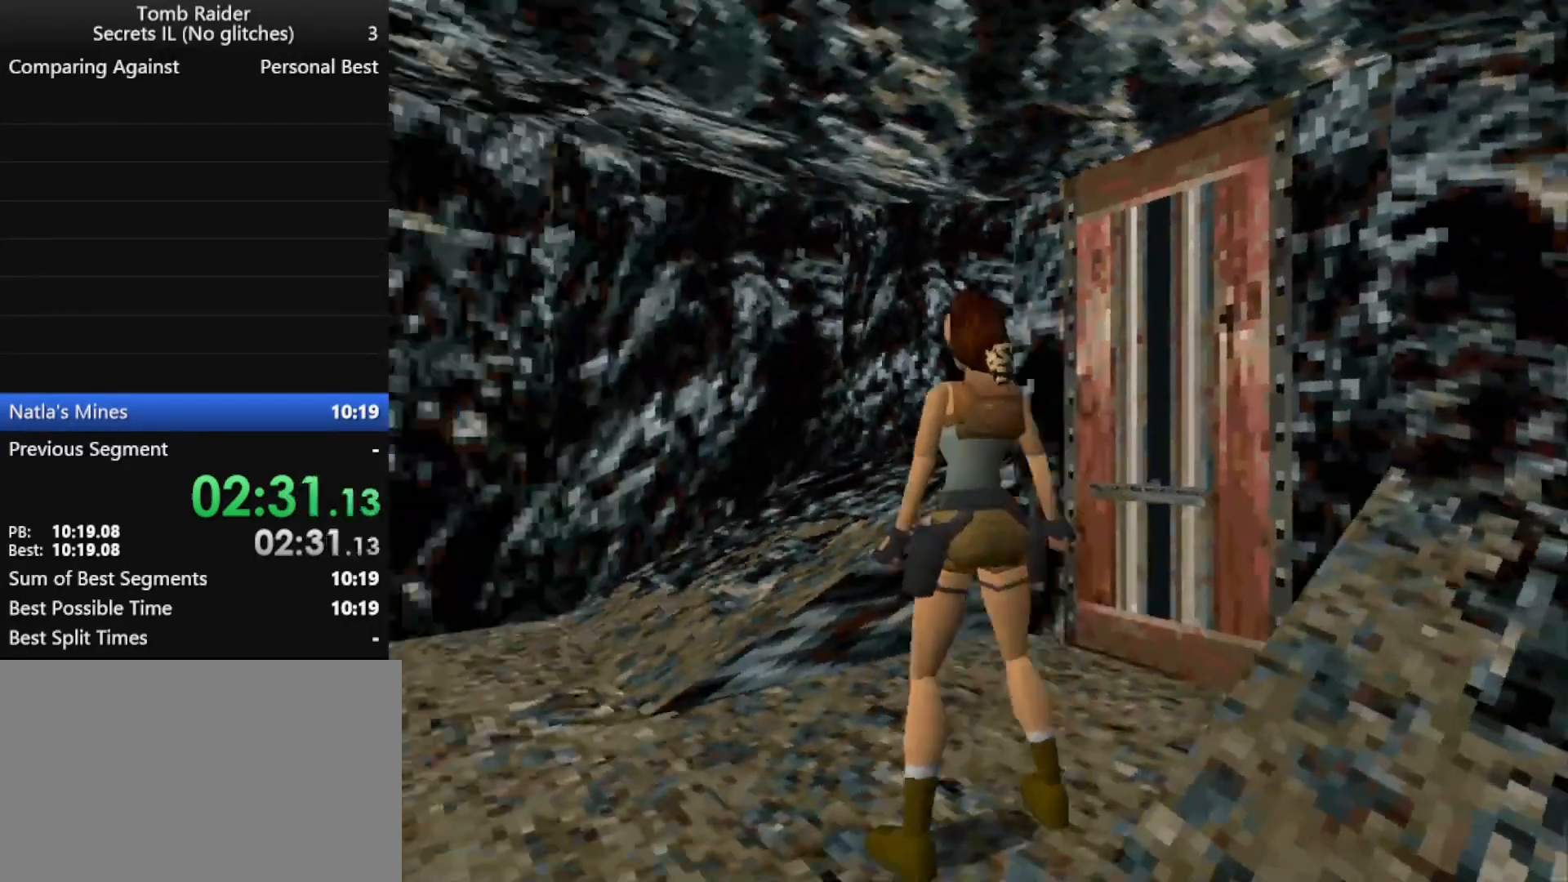
{"keys": ["up"], "events": [[267, "left", "up"]]}
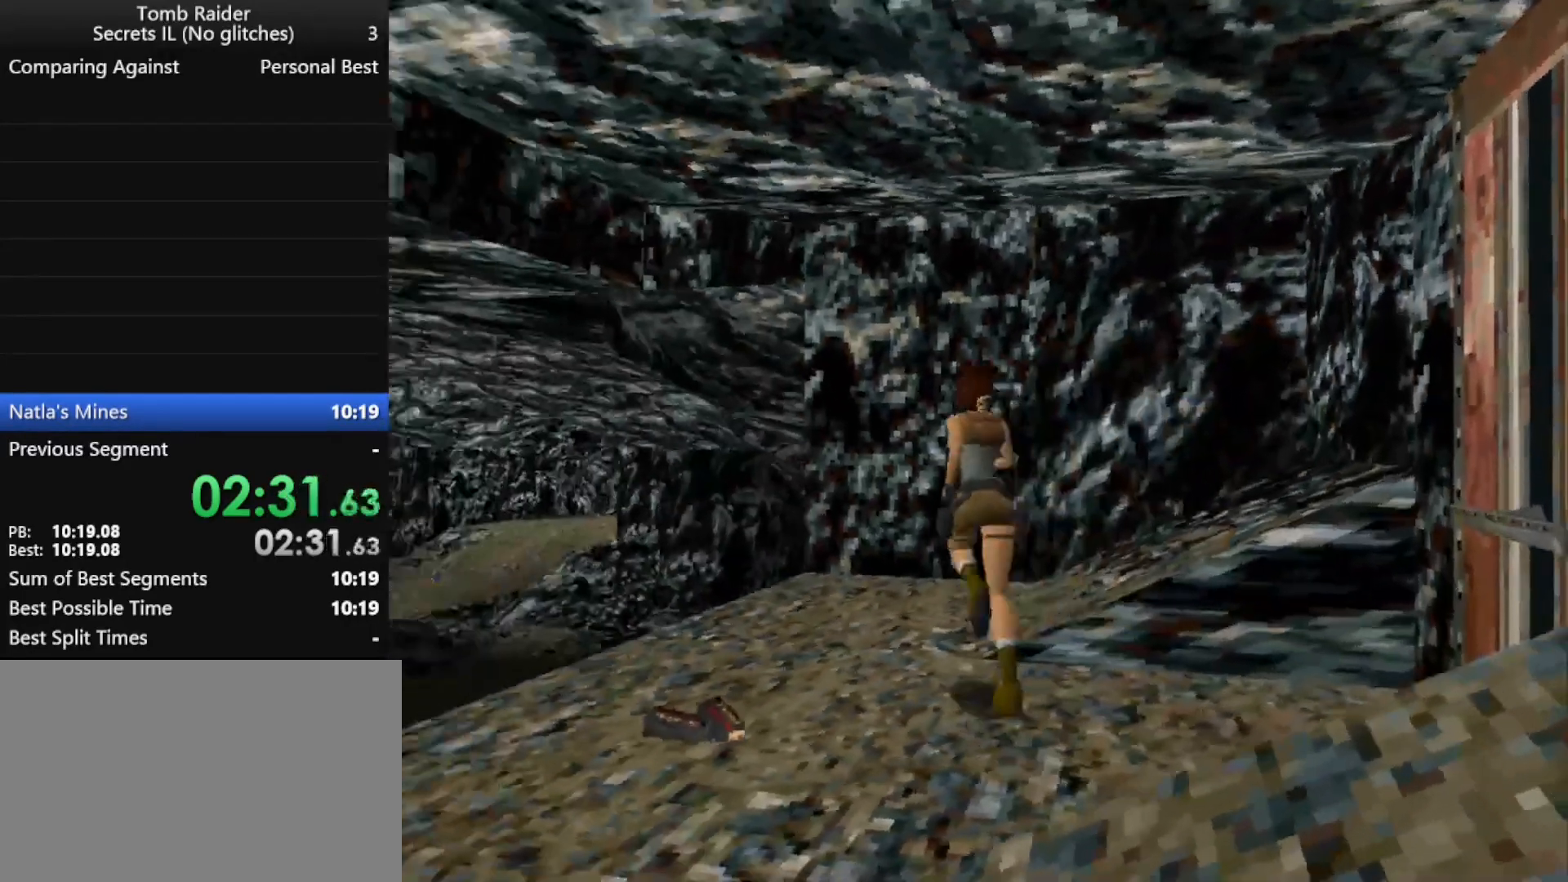
{"keys": ["left", "up"], "events": [[33, "left", "down"], [367, "left", "up"], [500, "left", "down"]]}
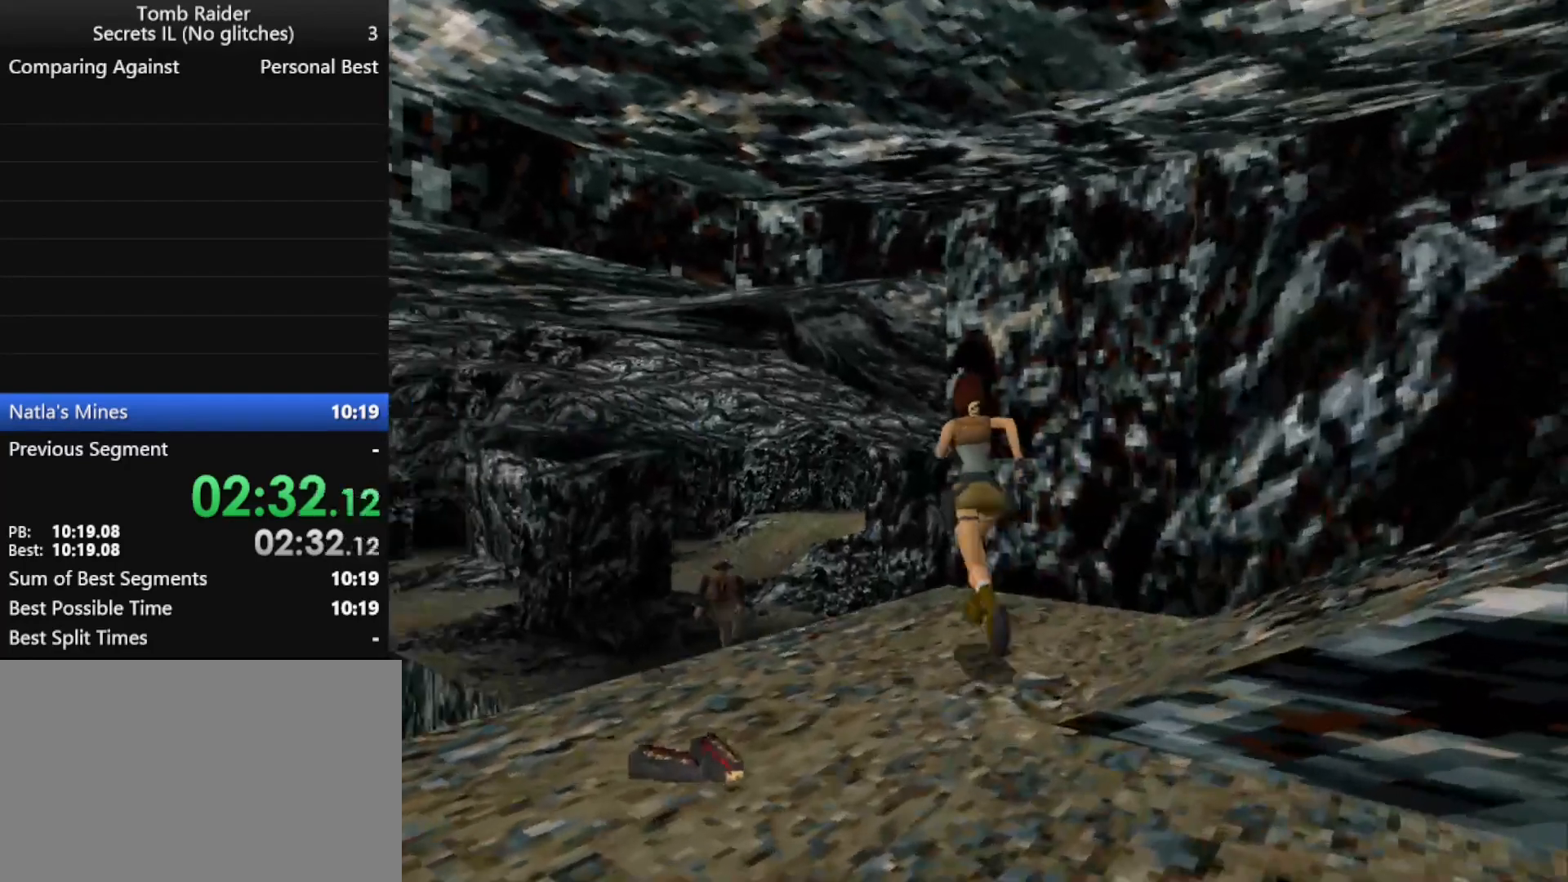
{"keys": ["jump", "up"], "events": [[200, "left", "up"], [300, "jump", "down"], [333, "right", "down"], [467, "right", "up"]]}
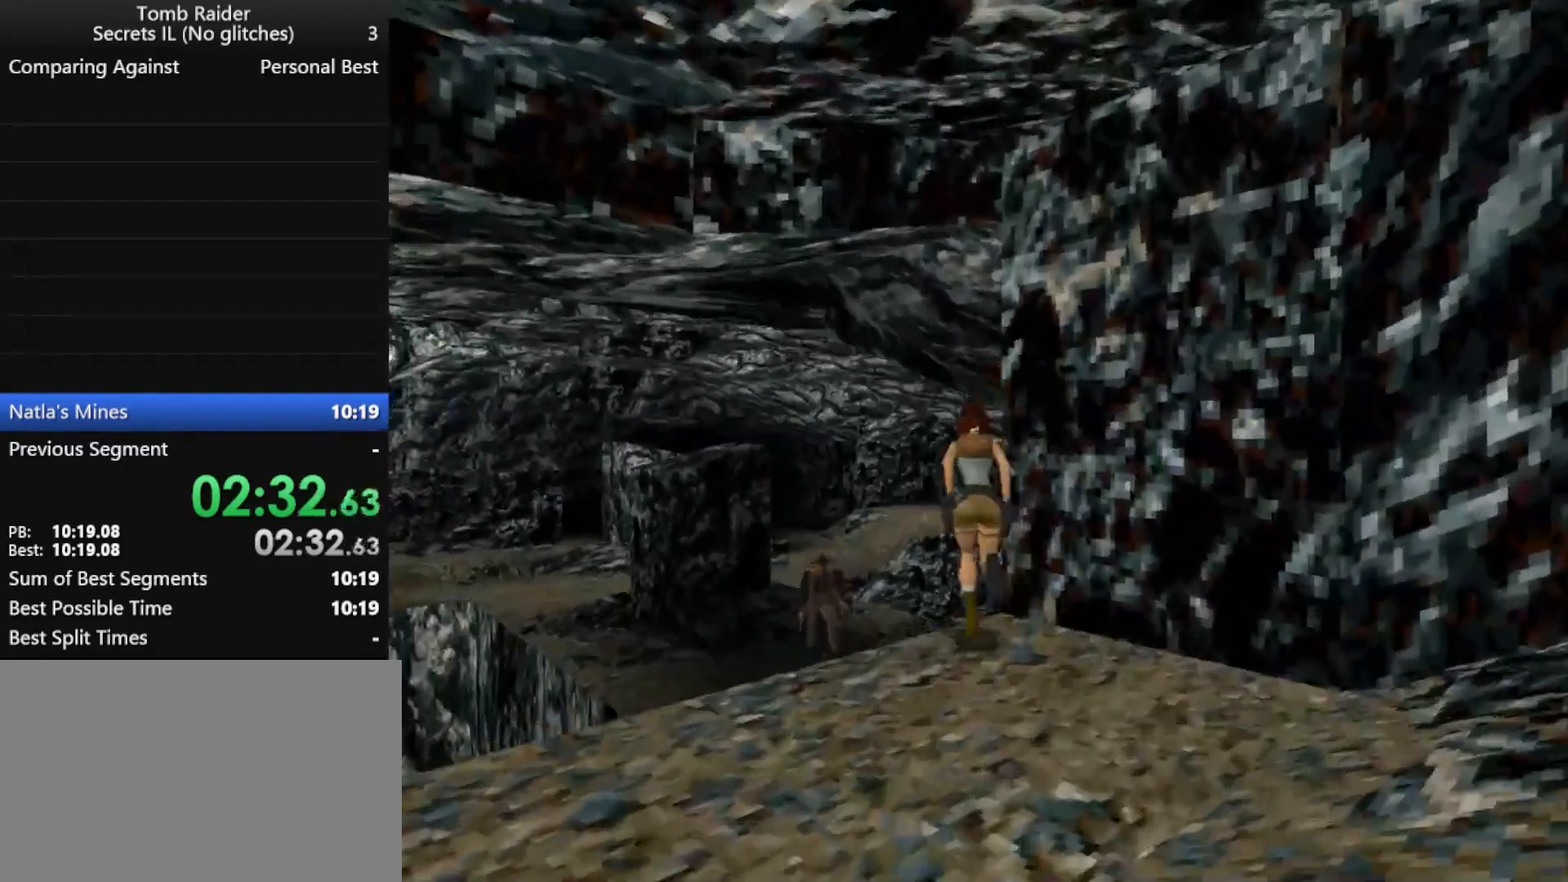
{"keys": ["jump", "left", "up"], "events": [[433, "left", "down"]]}
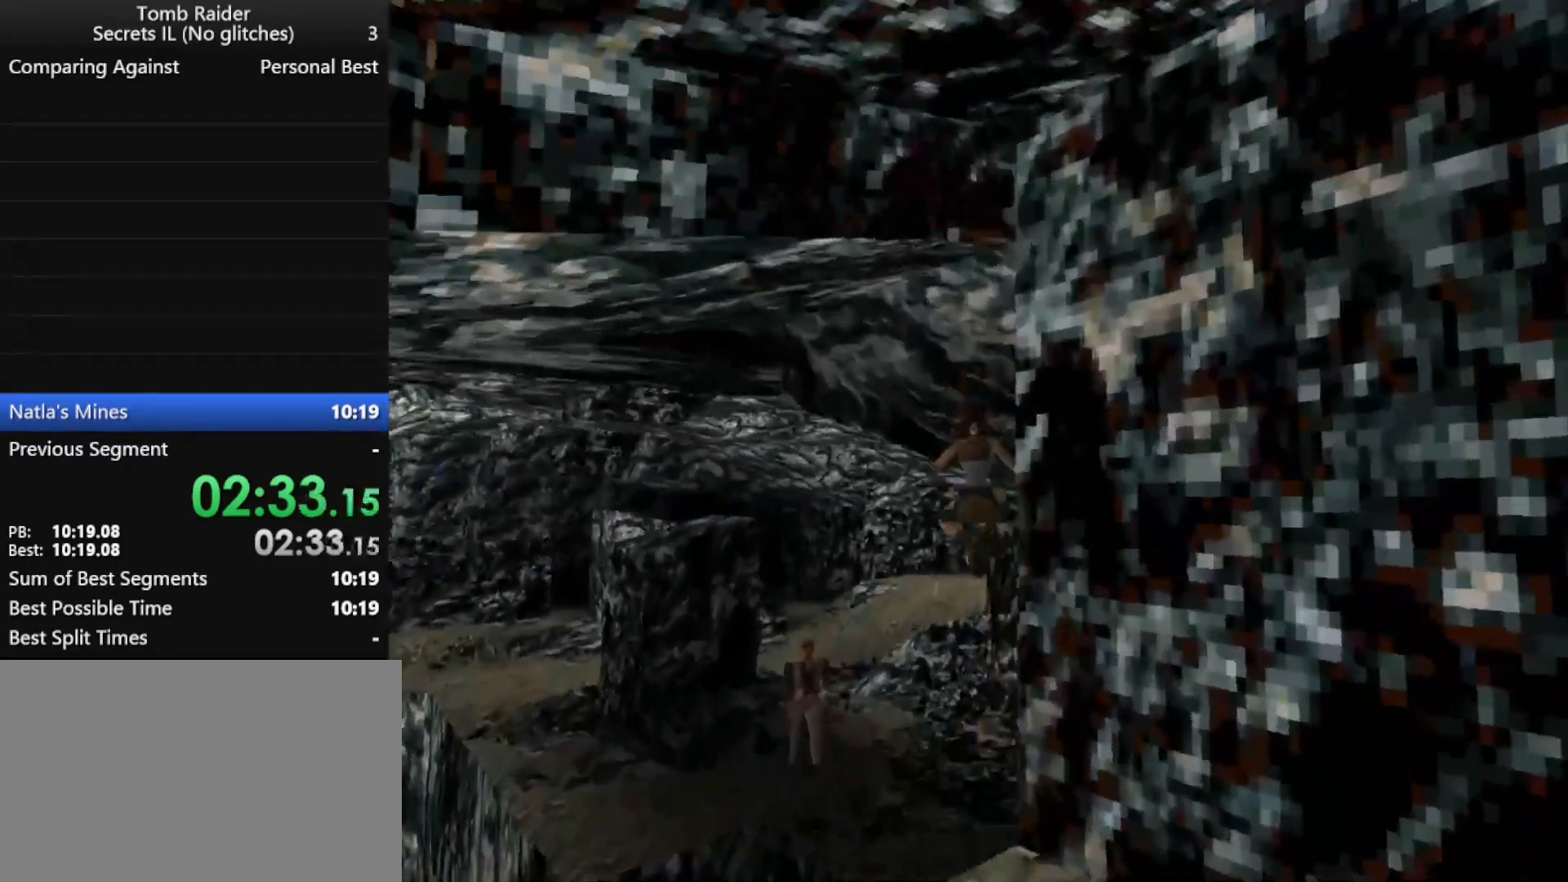
{"keys": ["jump", "left", "up"], "events": [[133, "left", "up"], [233, "left", "down"]]}
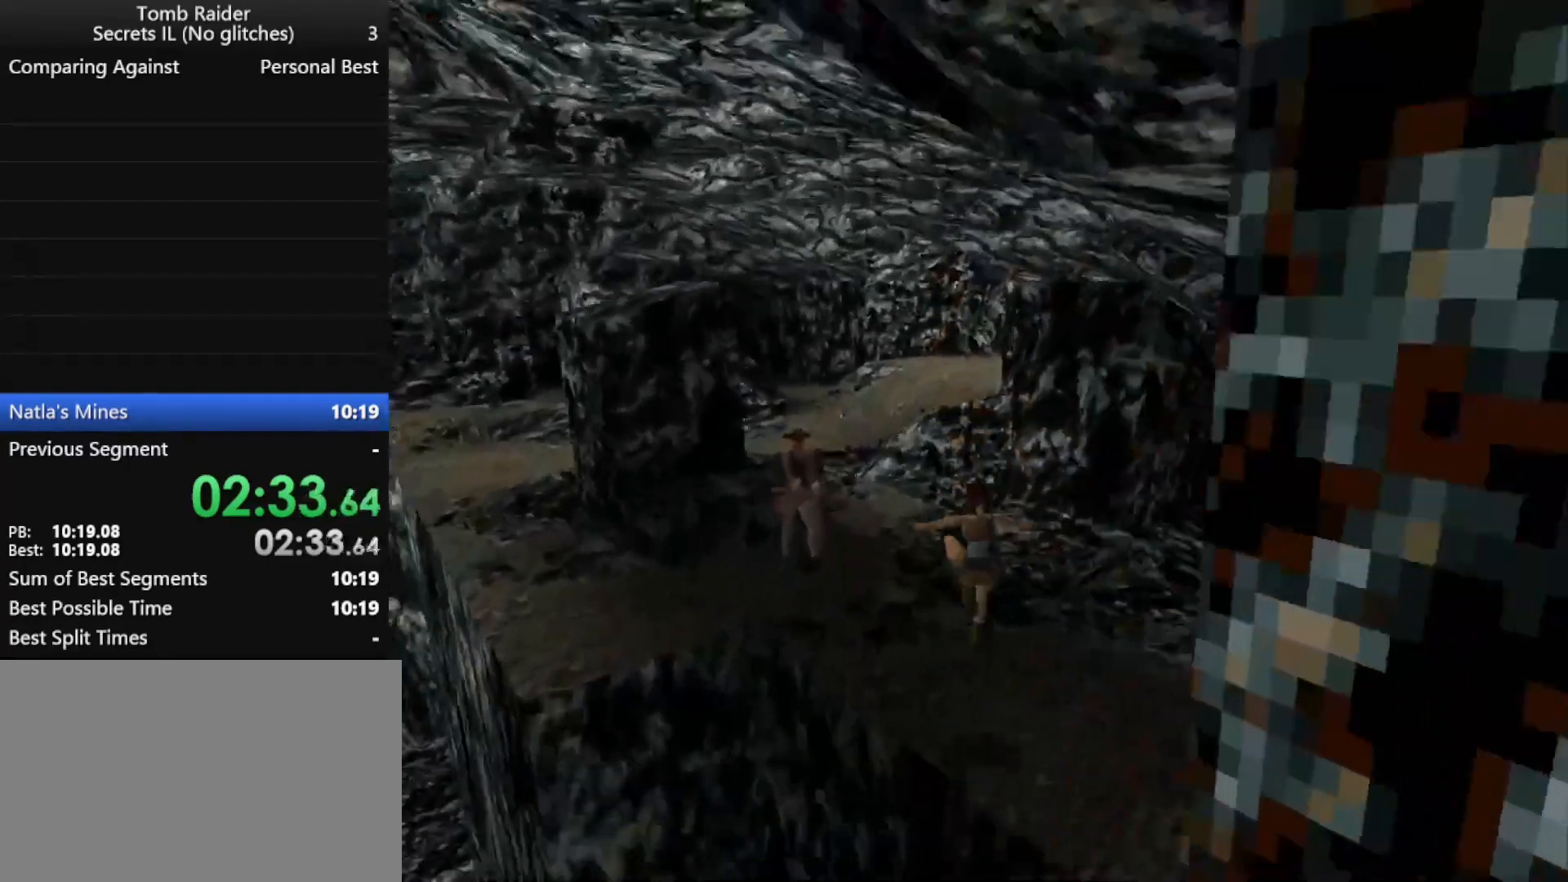
{"keys": ["jump", "left", "up"], "events": [[200, "left", "up"], [433, "left", "down"]]}
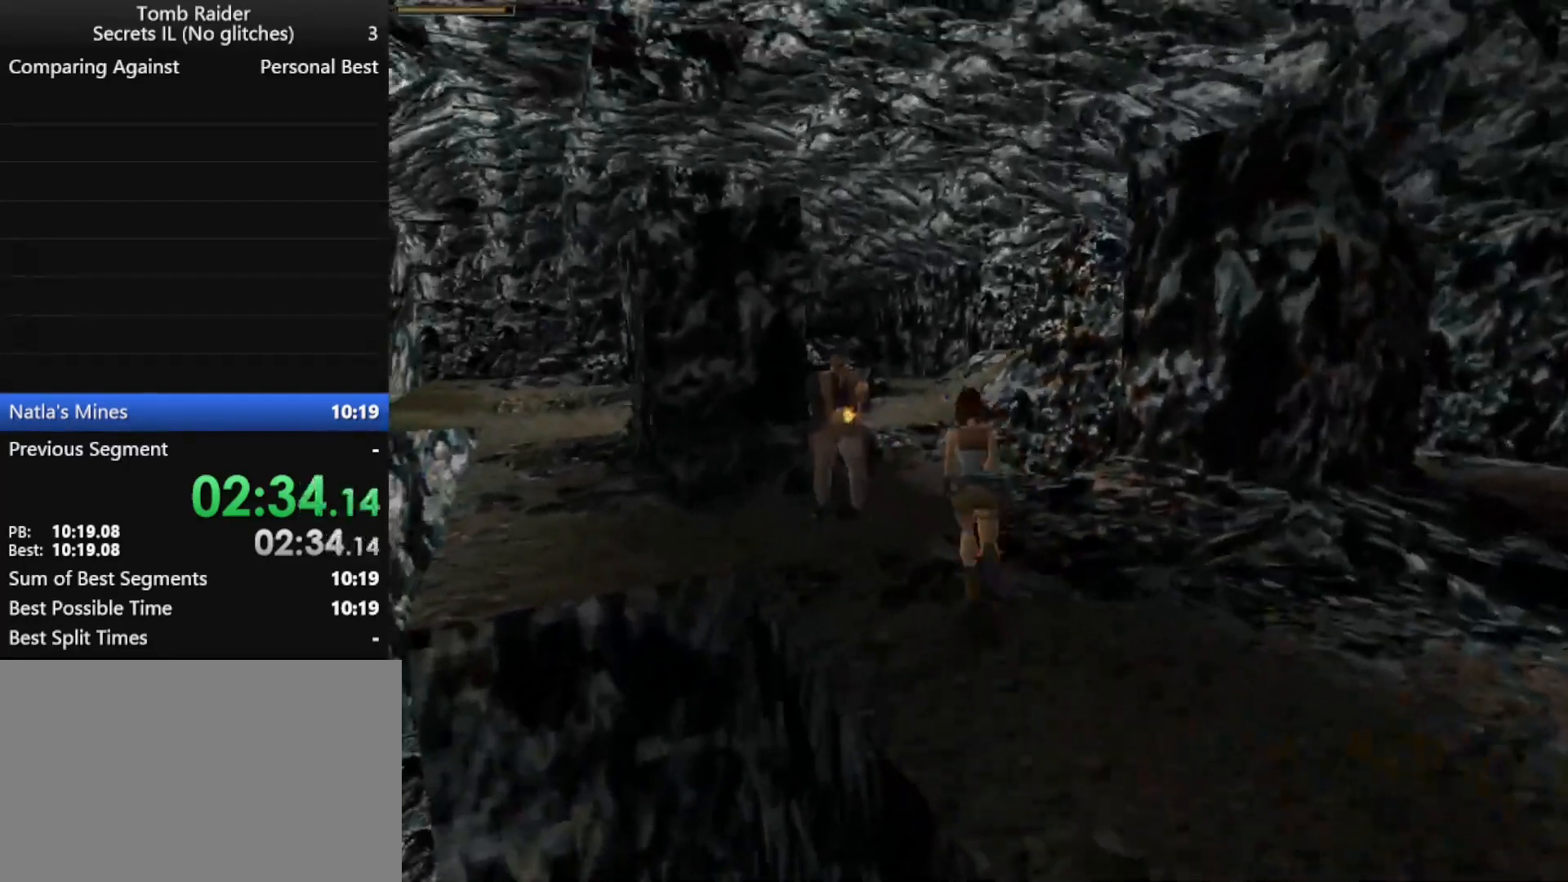
{"keys": ["jump", "up"], "events": [[200, "left", "up"]]}
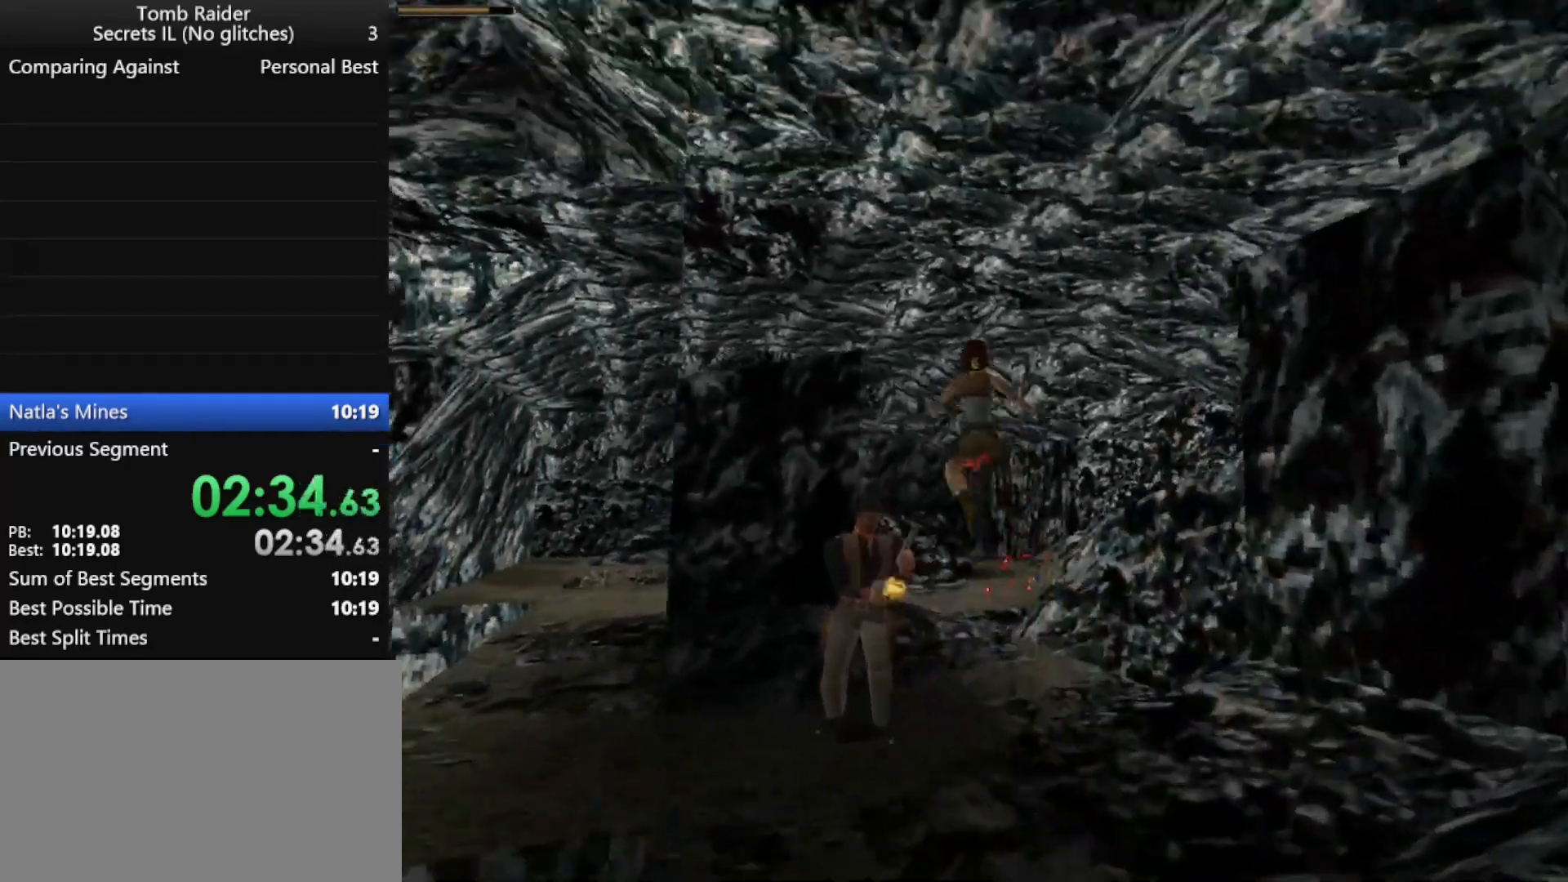
{"keys": ["jump", "left", "up"], "events": [[433, "left", "down"]]}
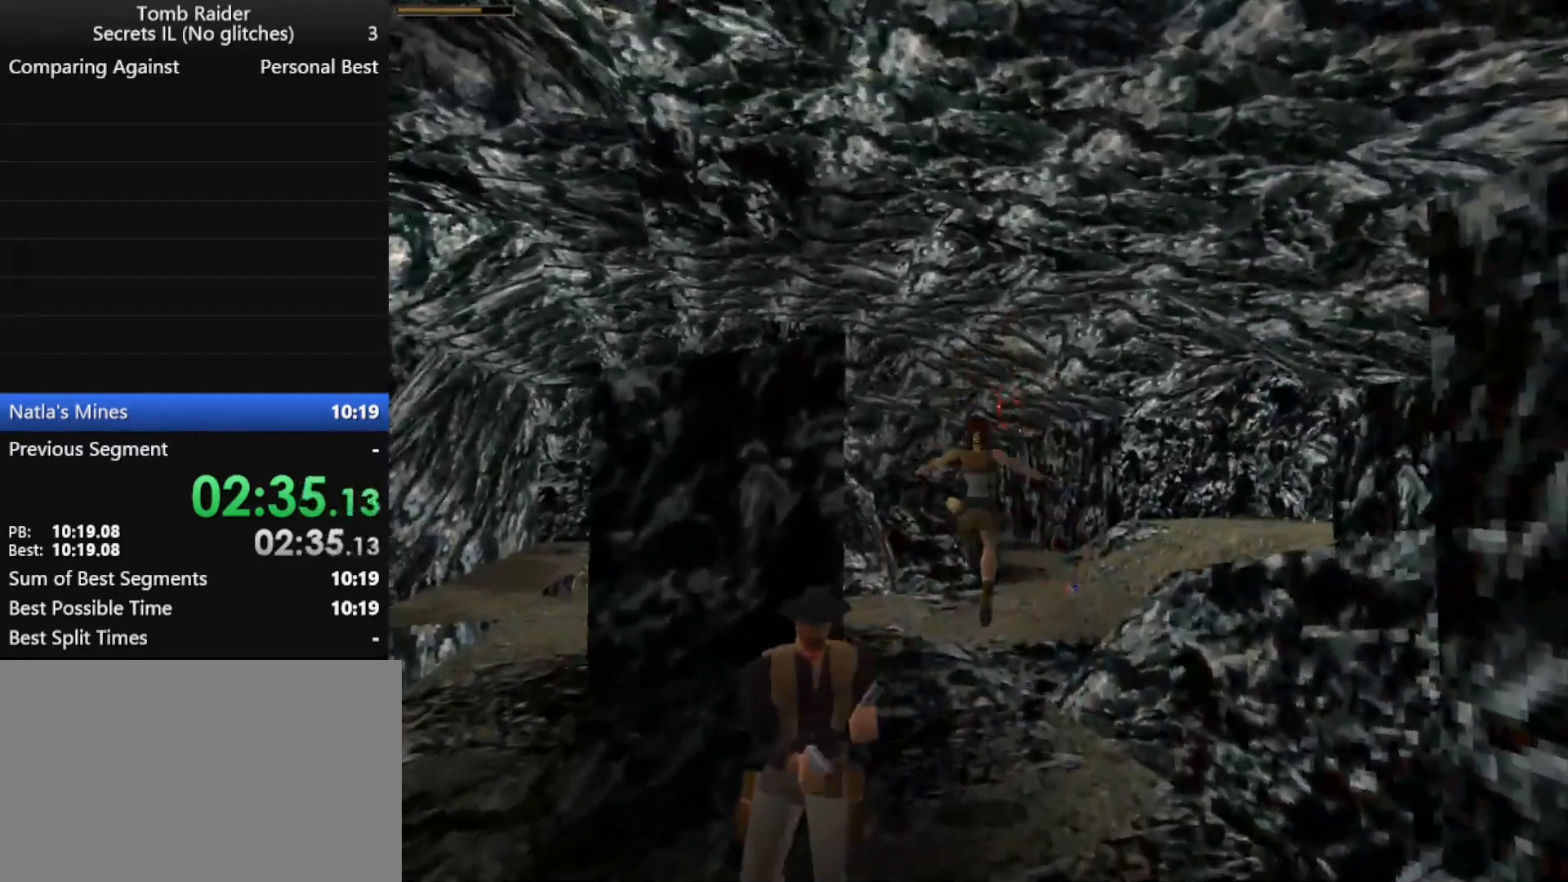
{"keys": ["jump", "right", "up"], "events": [[100, "left", "up"], [333, "right", "down"]]}
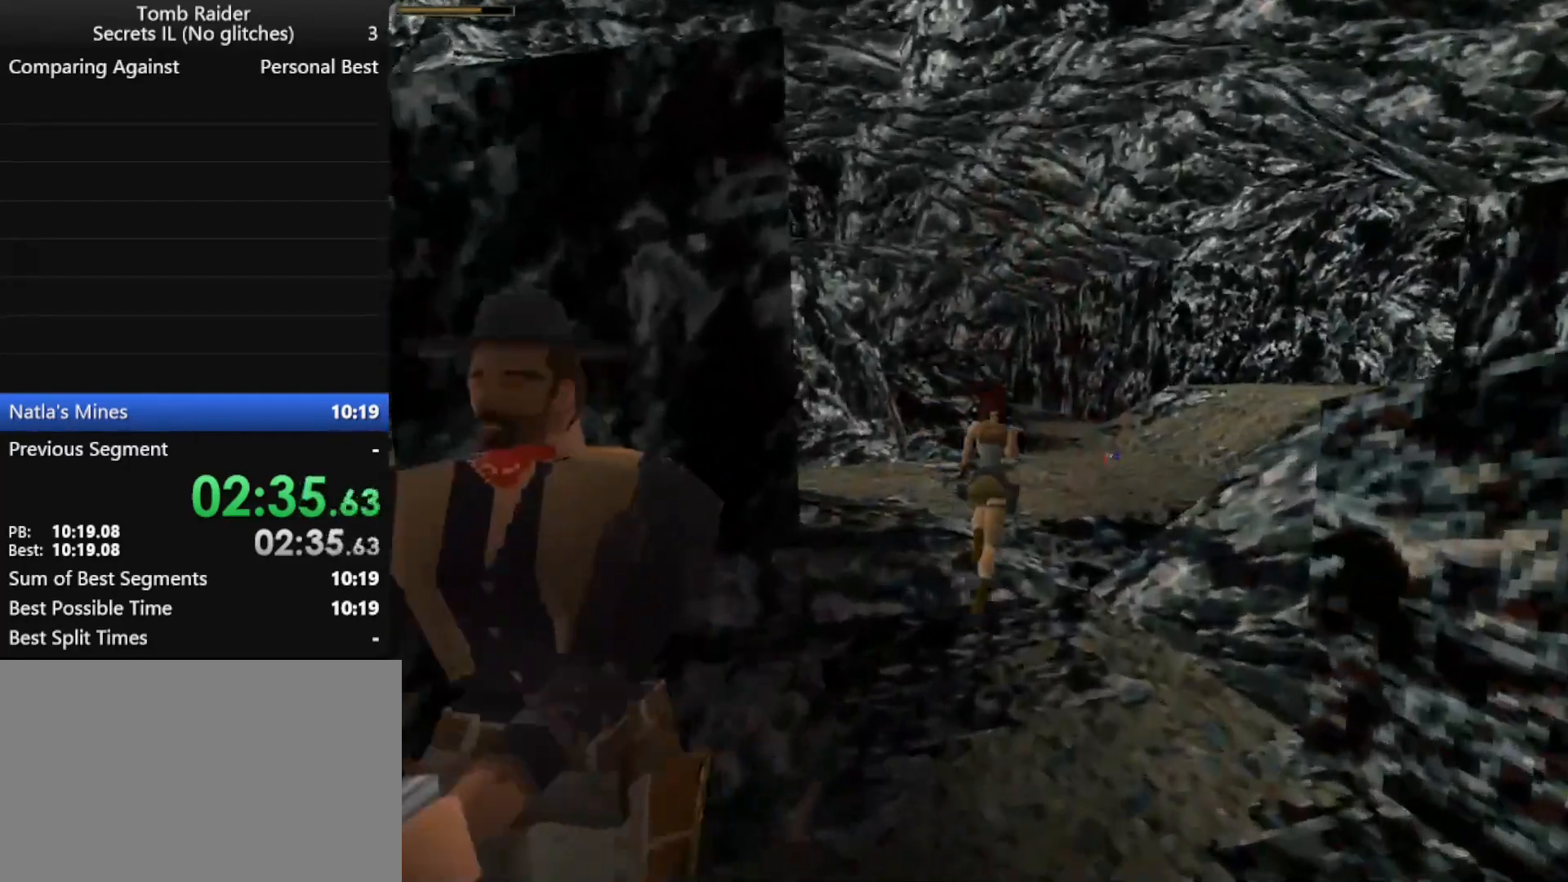
{"keys": ["jump", "right", "up"], "events": []}
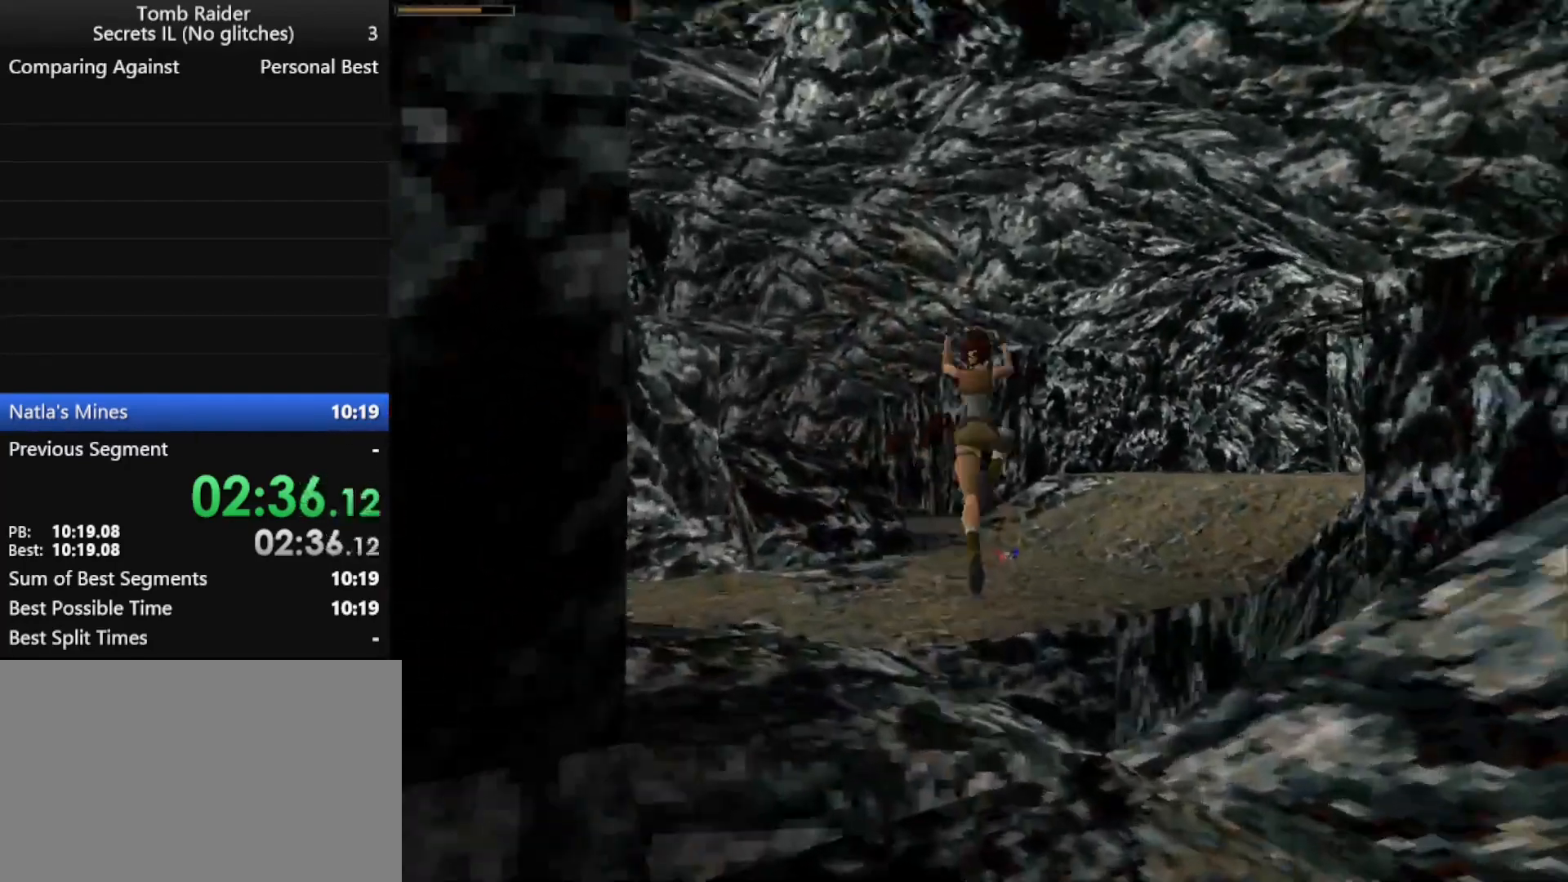
{"keys": ["jump", "right", "up"], "events": []}
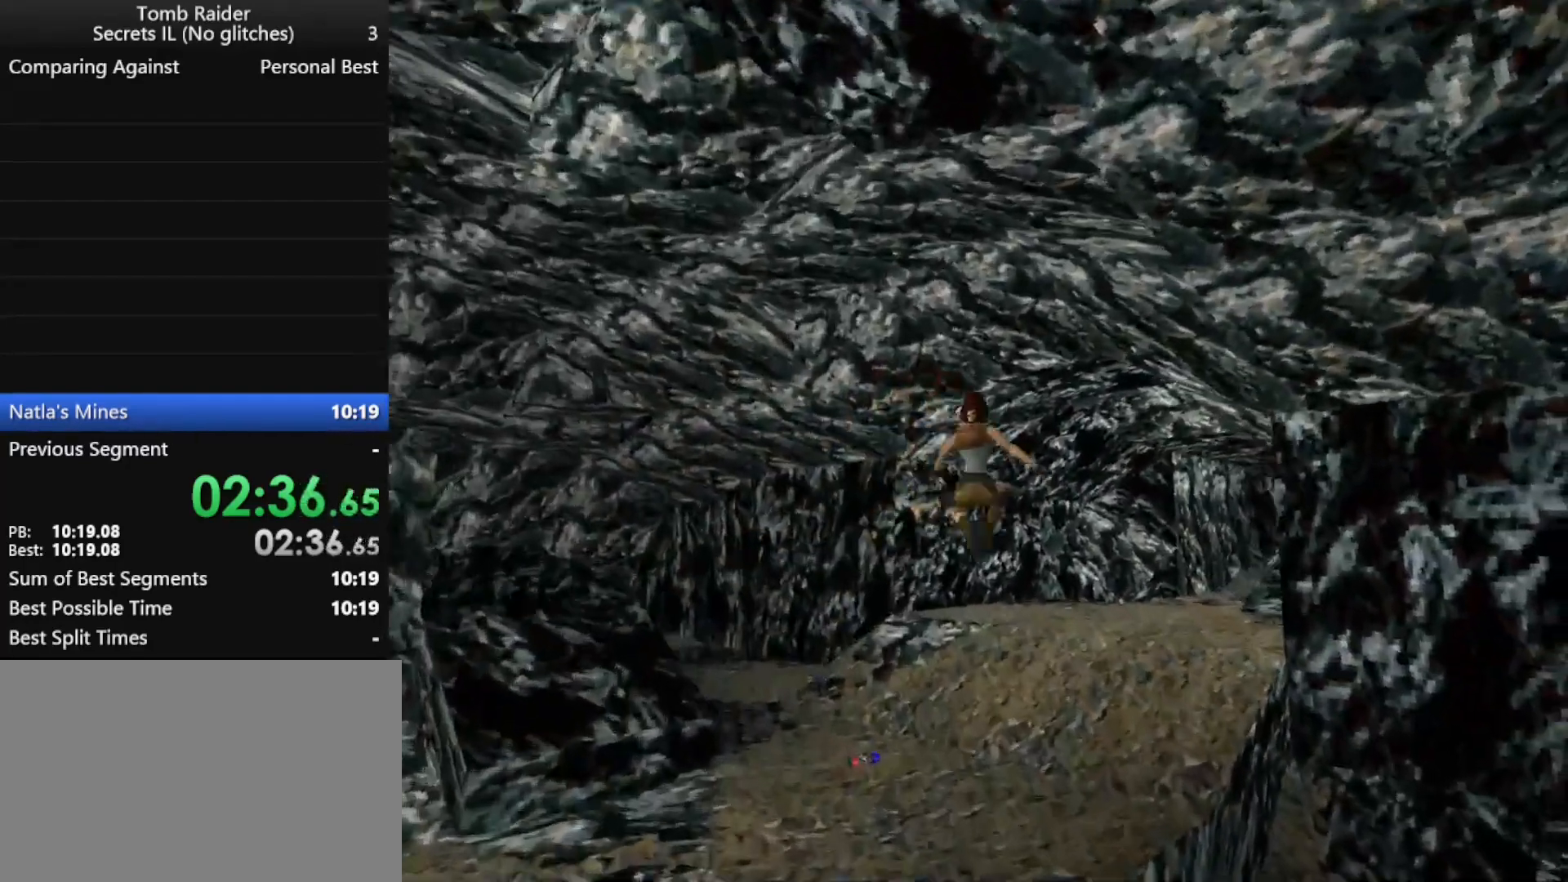
{"keys": ["jump", "up"], "events": [[400, "right", "up"]]}
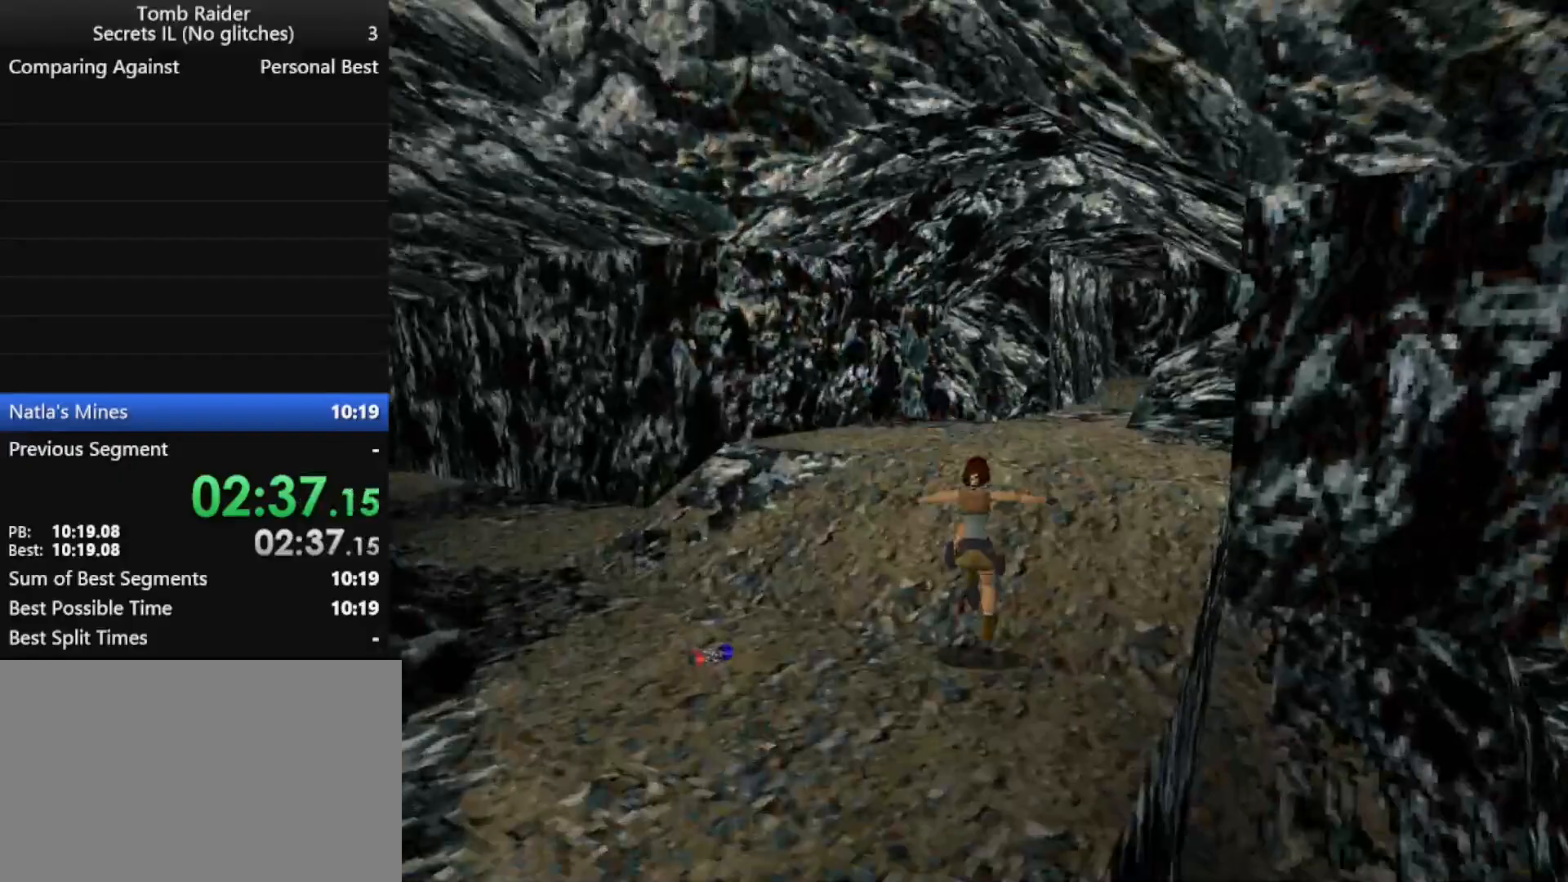
{"keys": ["jump", "right", "up"], "events": [[133, "right", "down"], [267, "right", "up"], [467, "right", "down"]]}
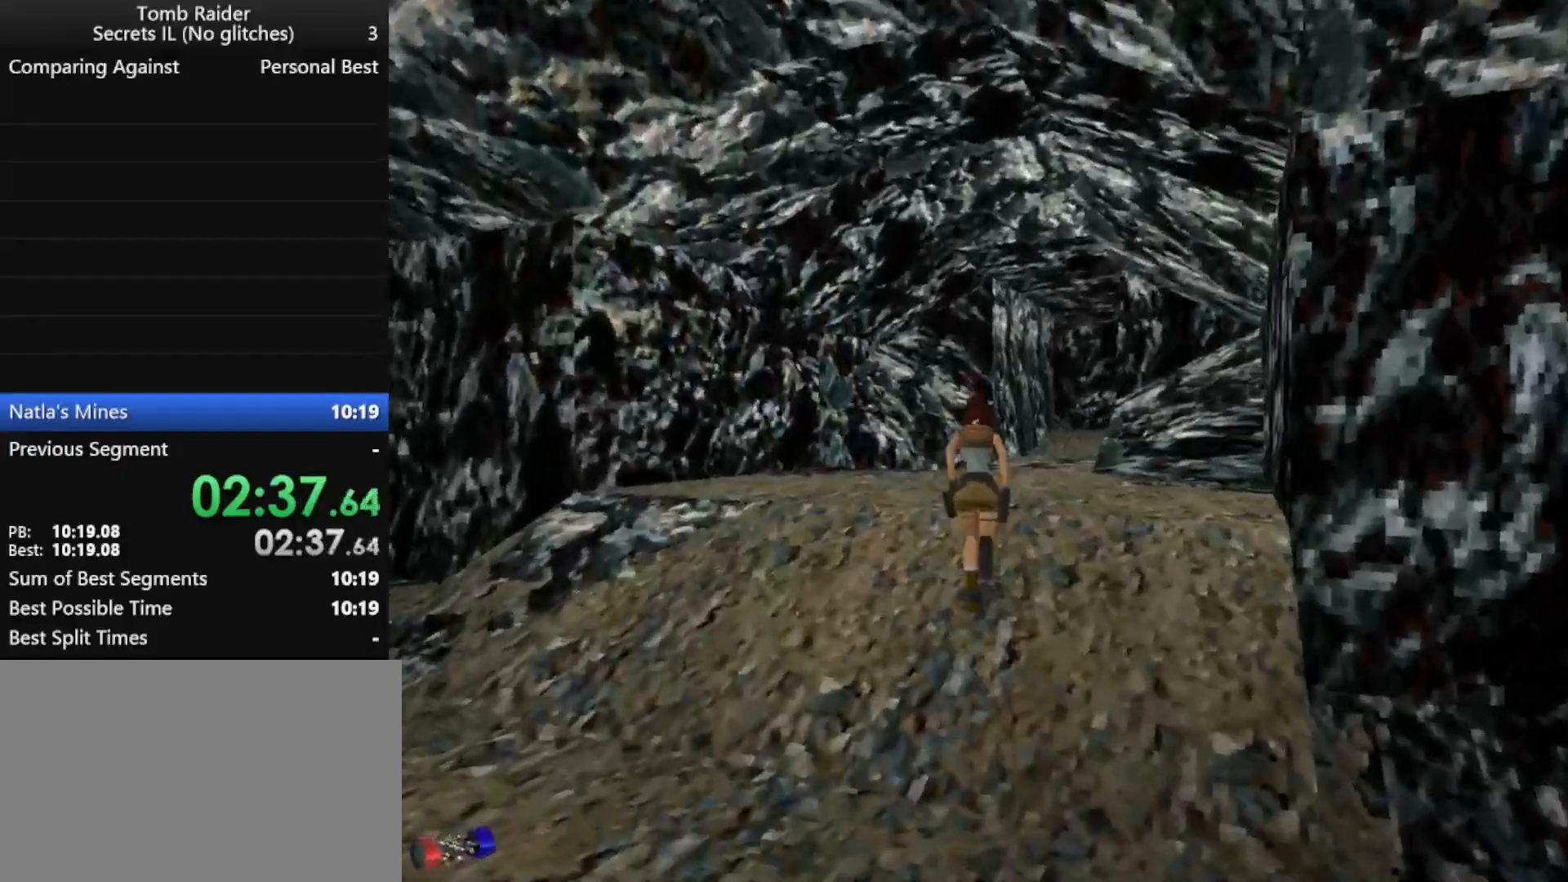
{"keys": ["jump", "up"], "events": [[33, "right", "up"], [233, "right", "down"], [367, "right", "up"]]}
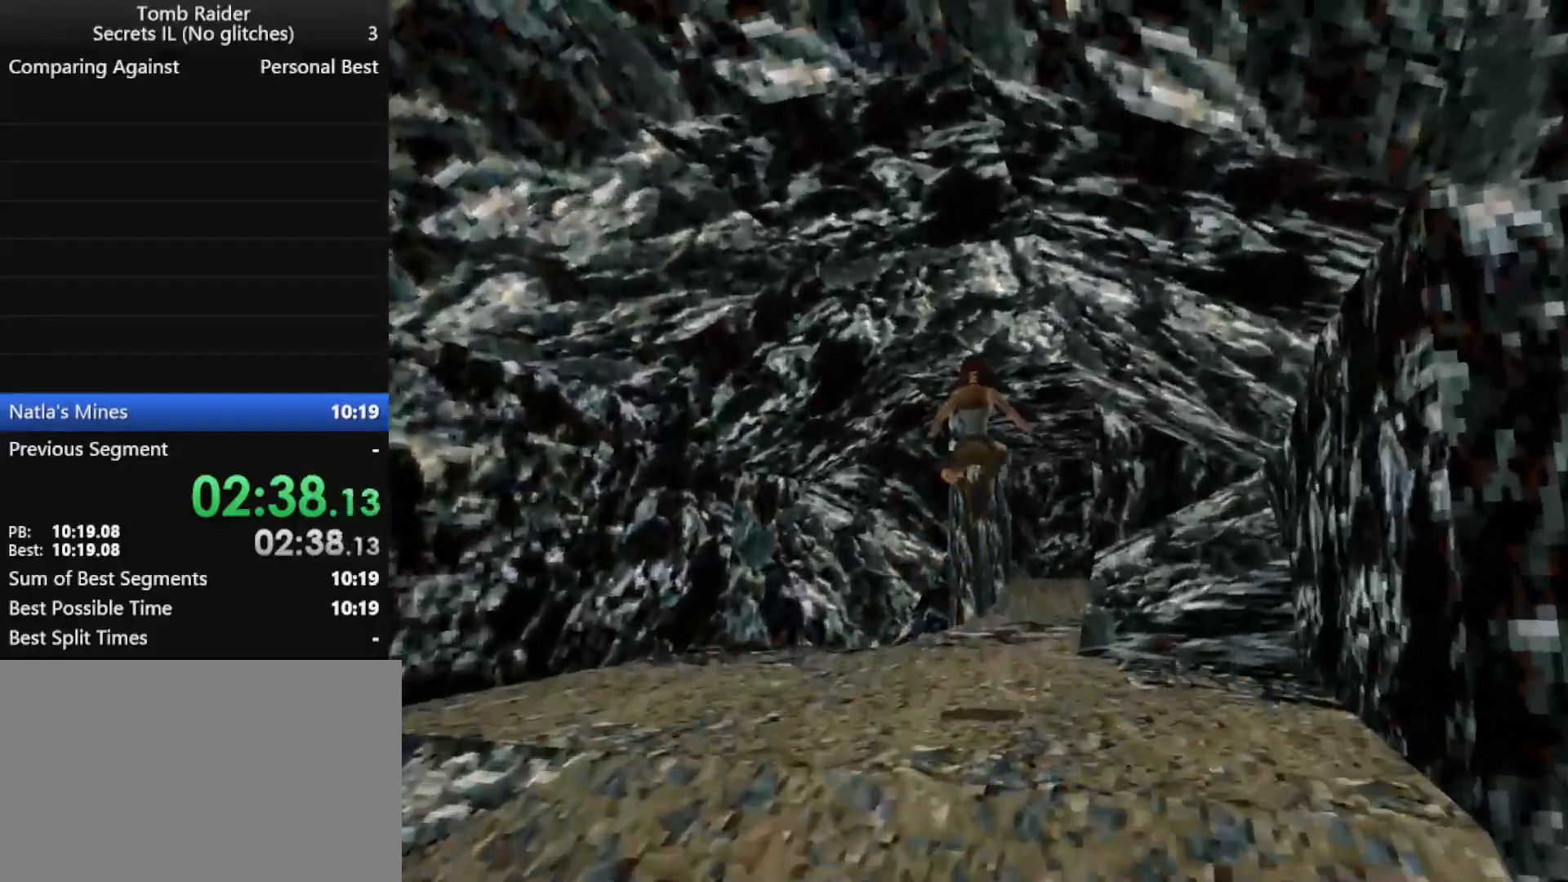
{"keys": ["jump", "right", "up"], "events": [[367, "right", "down"]]}
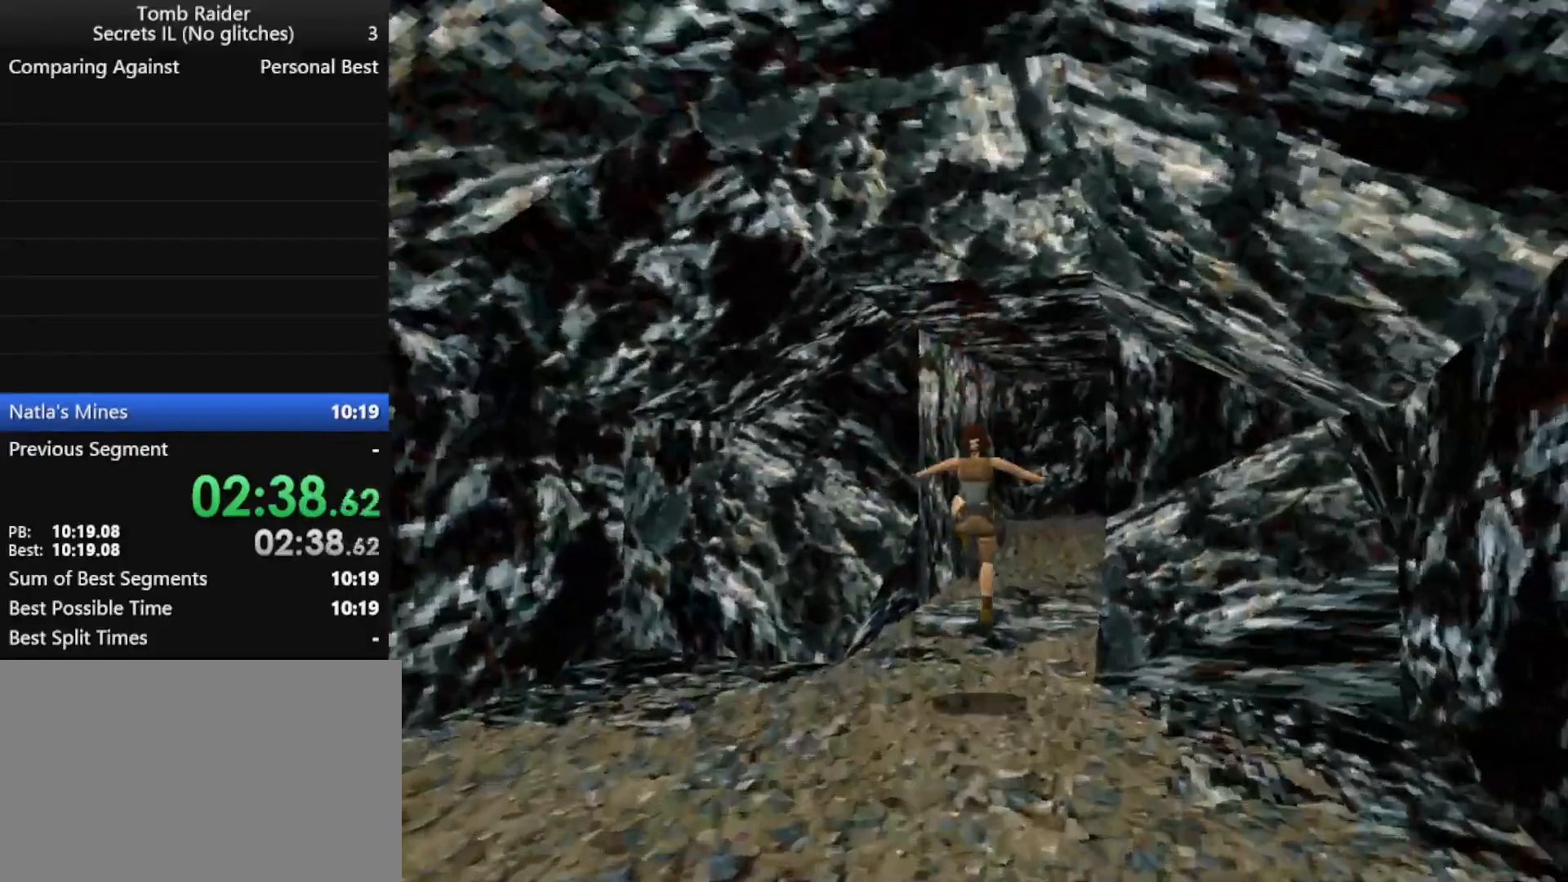
{"keys": ["jump", "right", "up"], "events": [[167, "right", "up"], [300, "right", "down"], [400, "right", "up"], [467, "right", "down"]]}
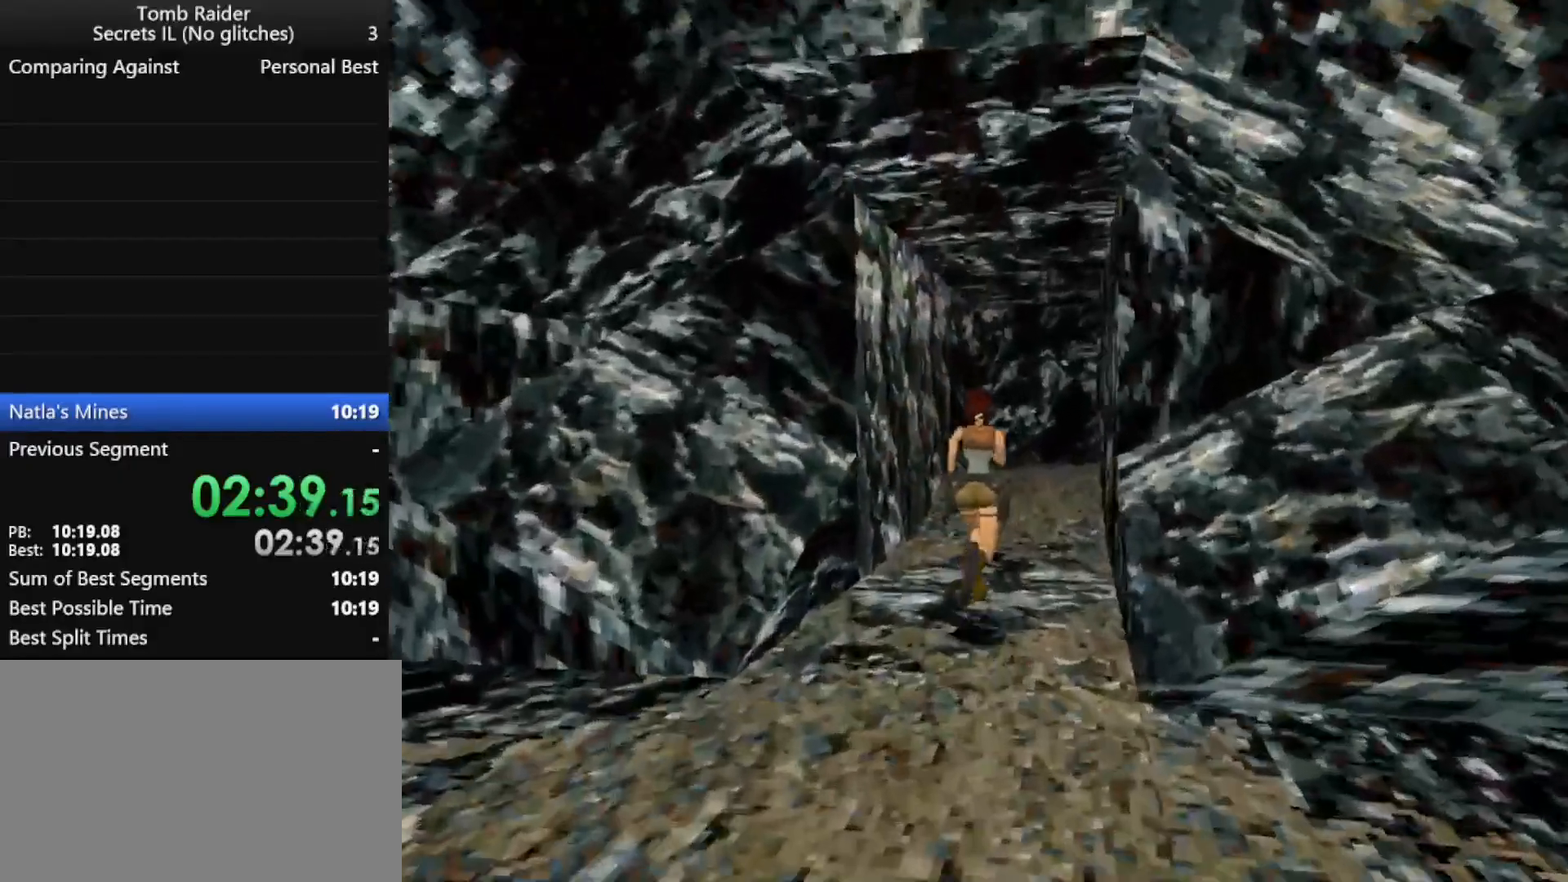
{"keys": ["right", "up"], "events": [[167, "right", "up"], [200, "jump", "up"], [467, "right", "down"]]}
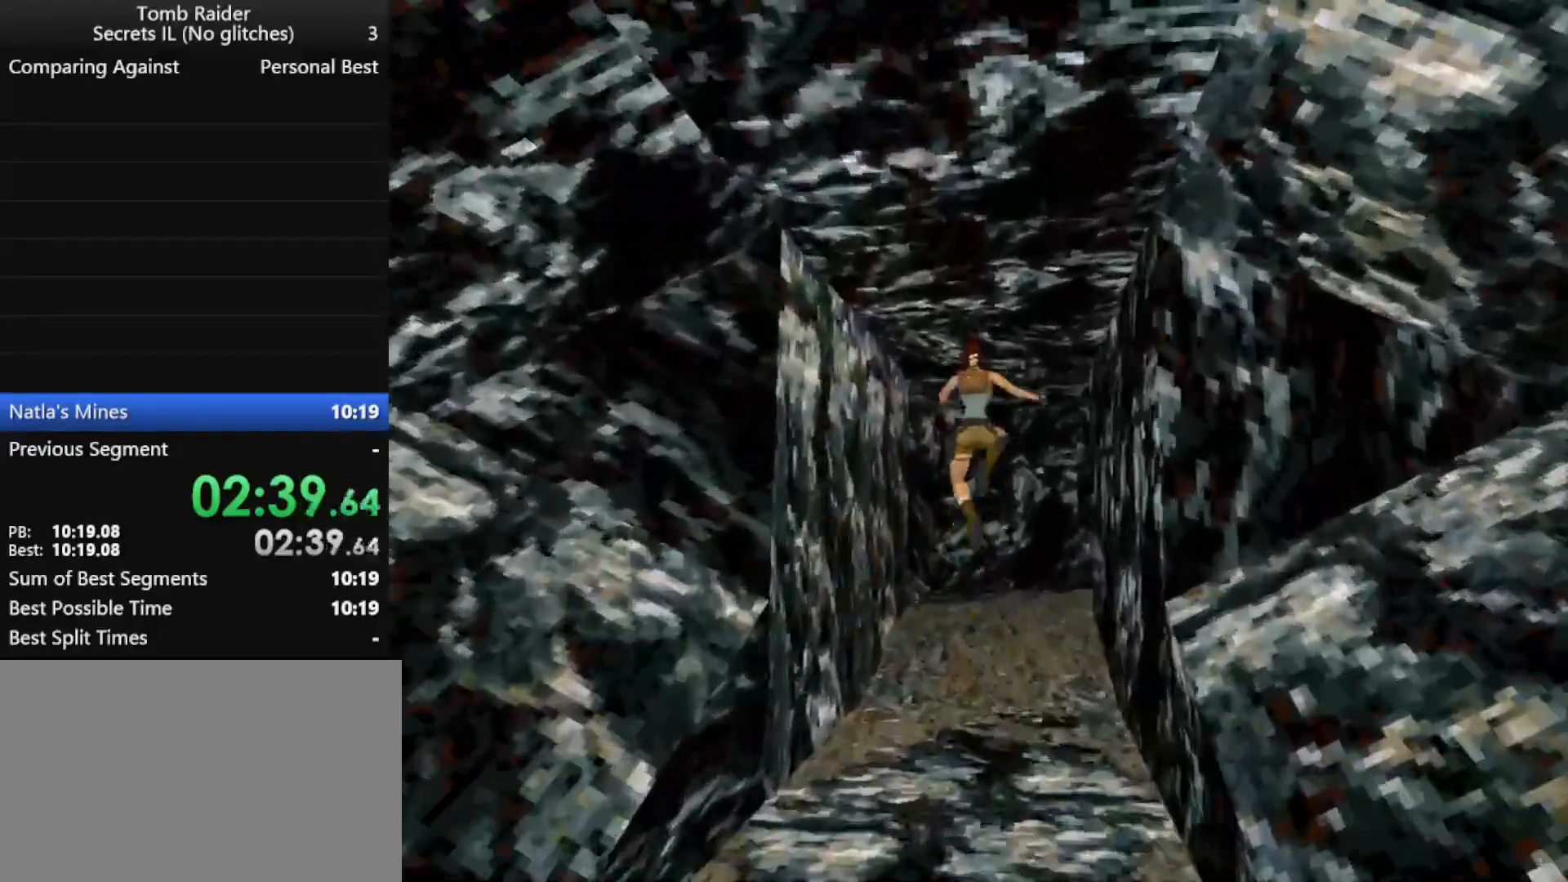
{"keys": ["right", "up"], "events": []}
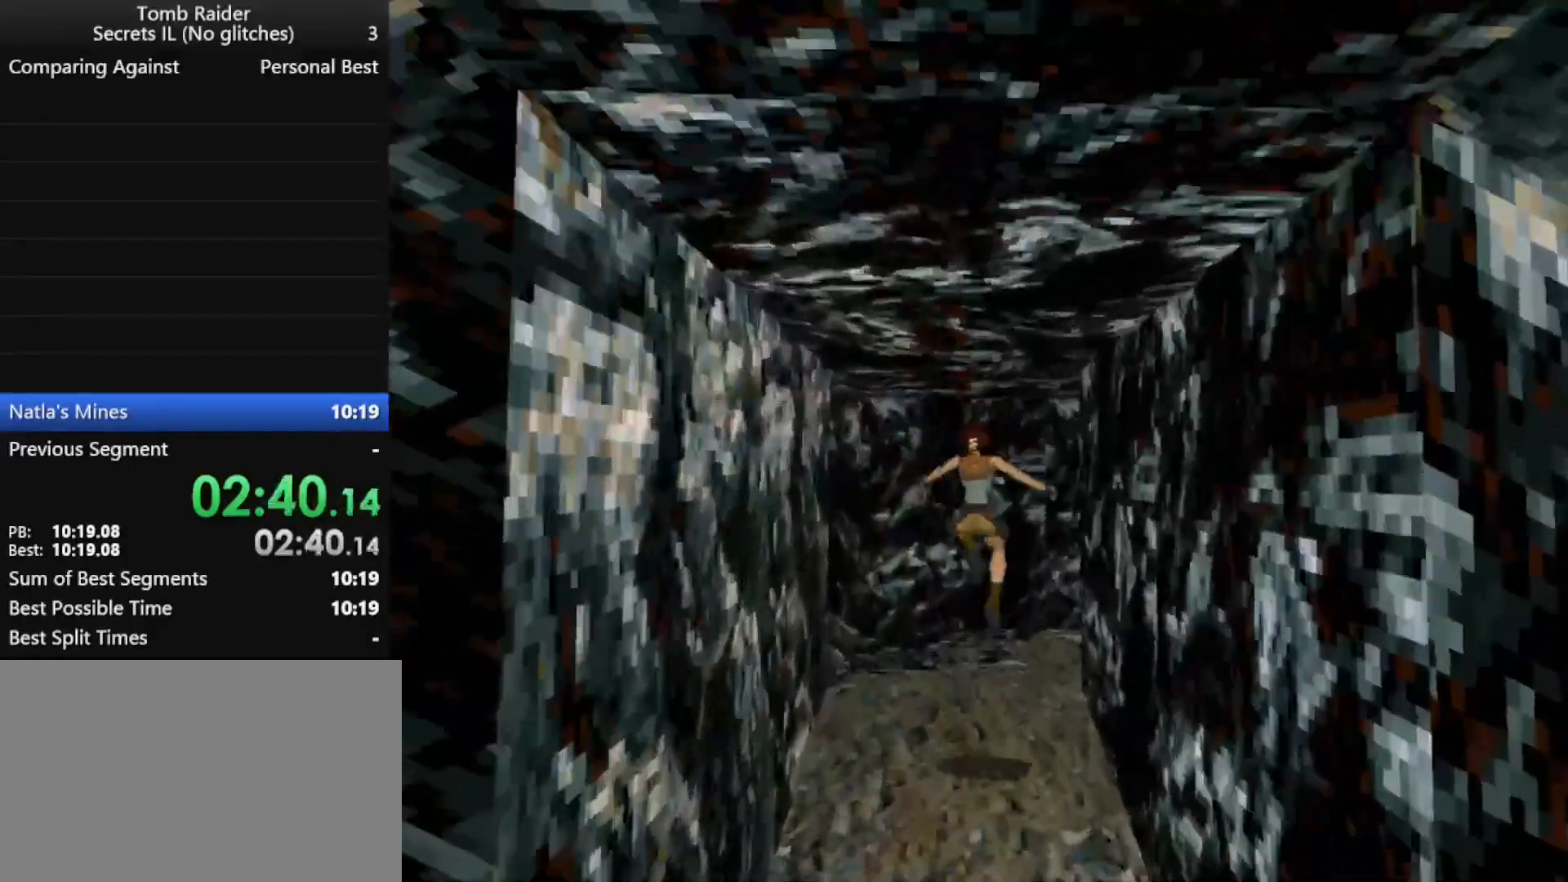
{"keys": ["right", "up"], "events": []}
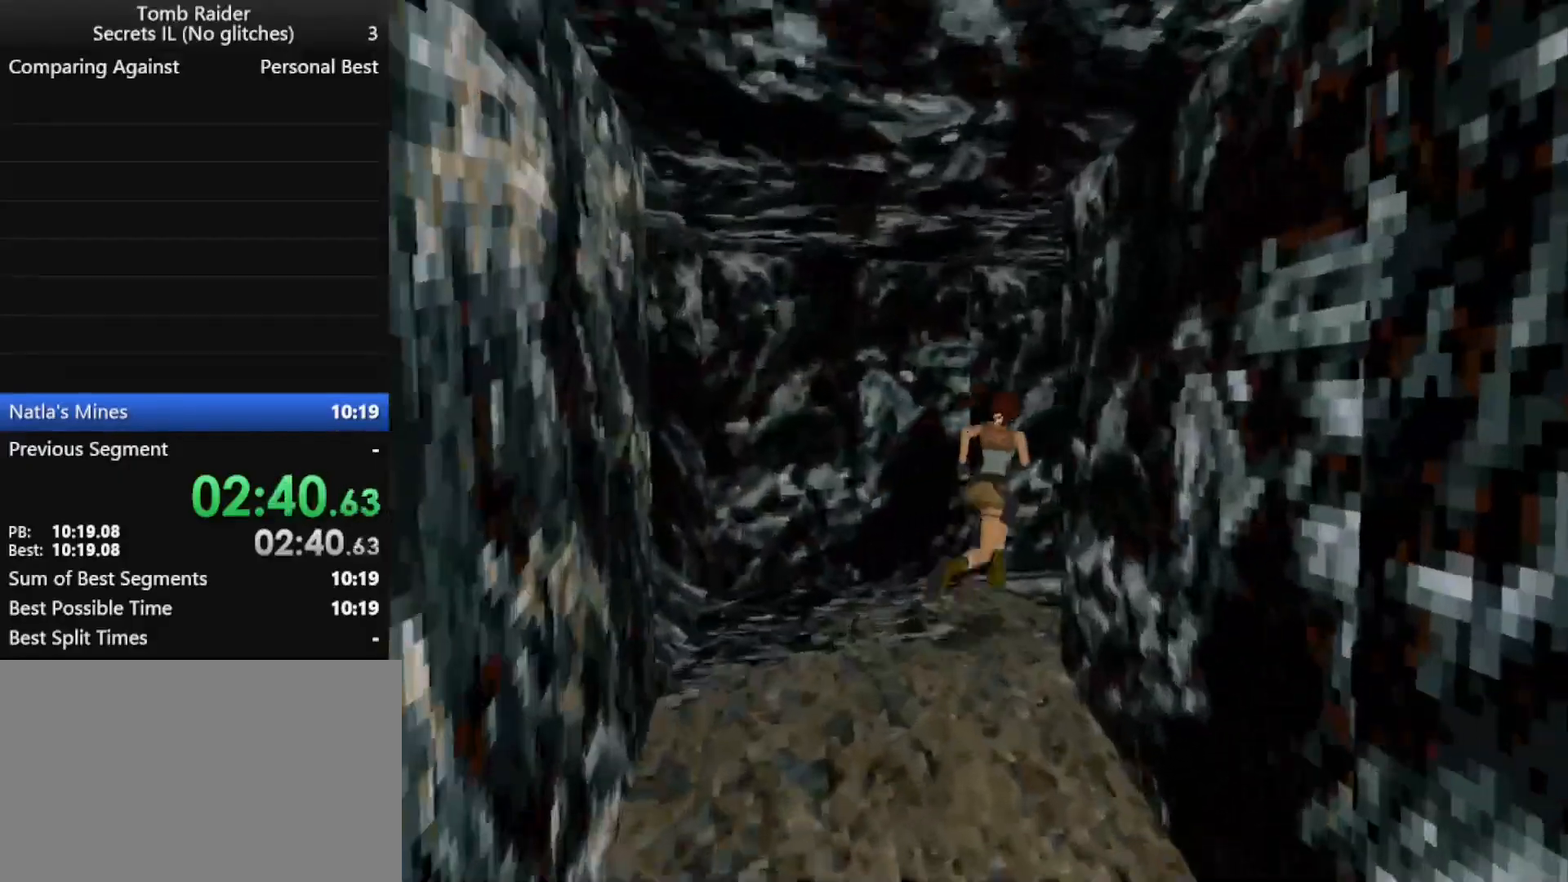
{"keys": ["jump", "right", "up"], "events": [[233, "jump", "down"], [300, "right", "up"], [433, "right", "down"]]}
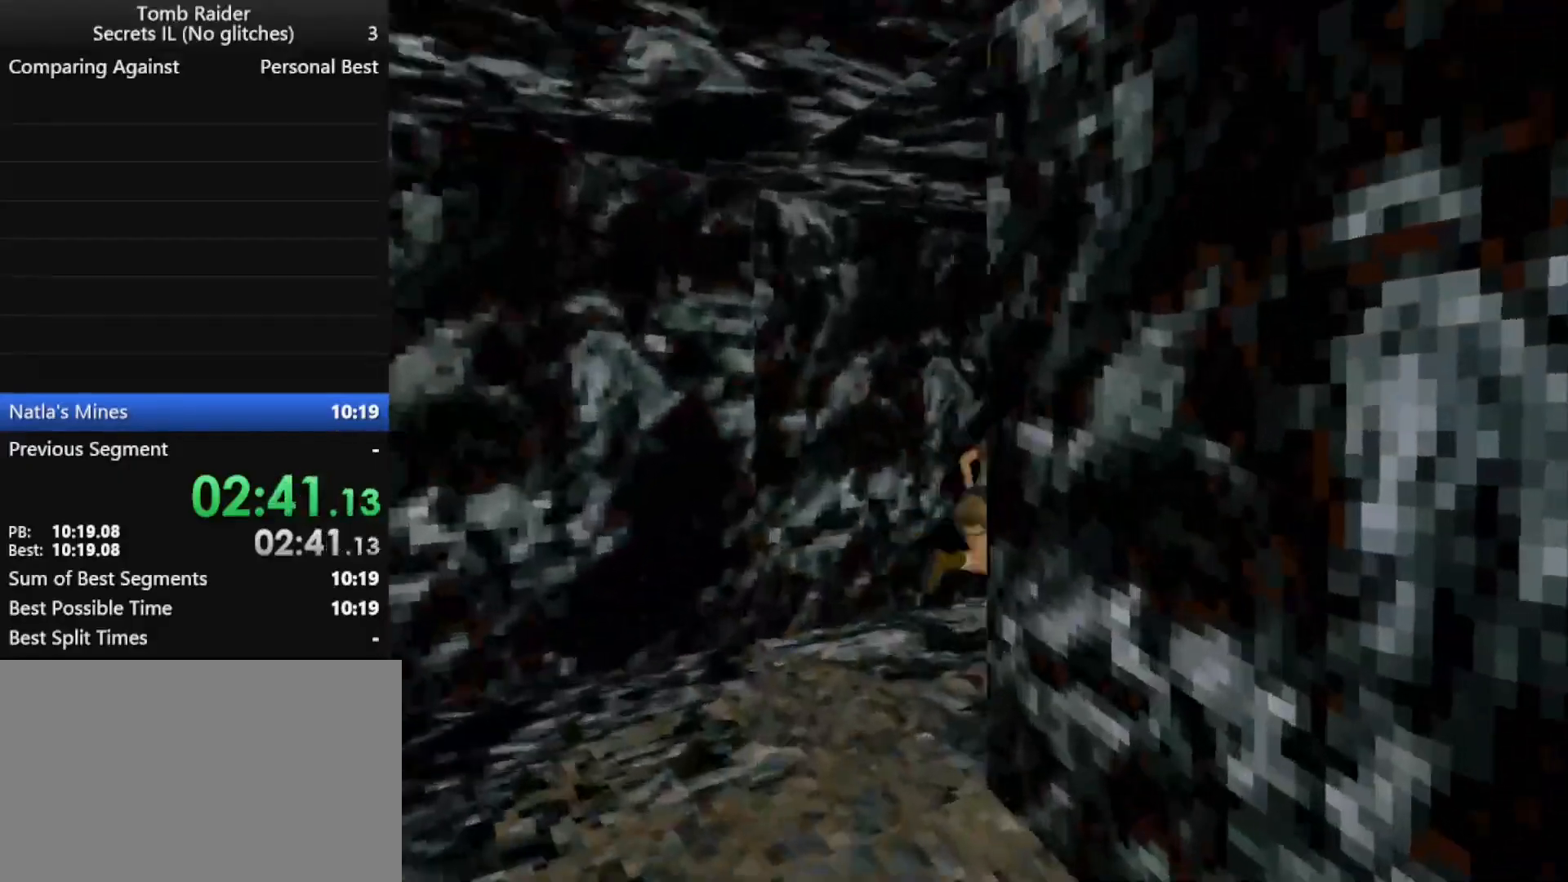
{"keys": ["up"], "events": [[333, "right", "up"], [400, "jump", "up"]]}
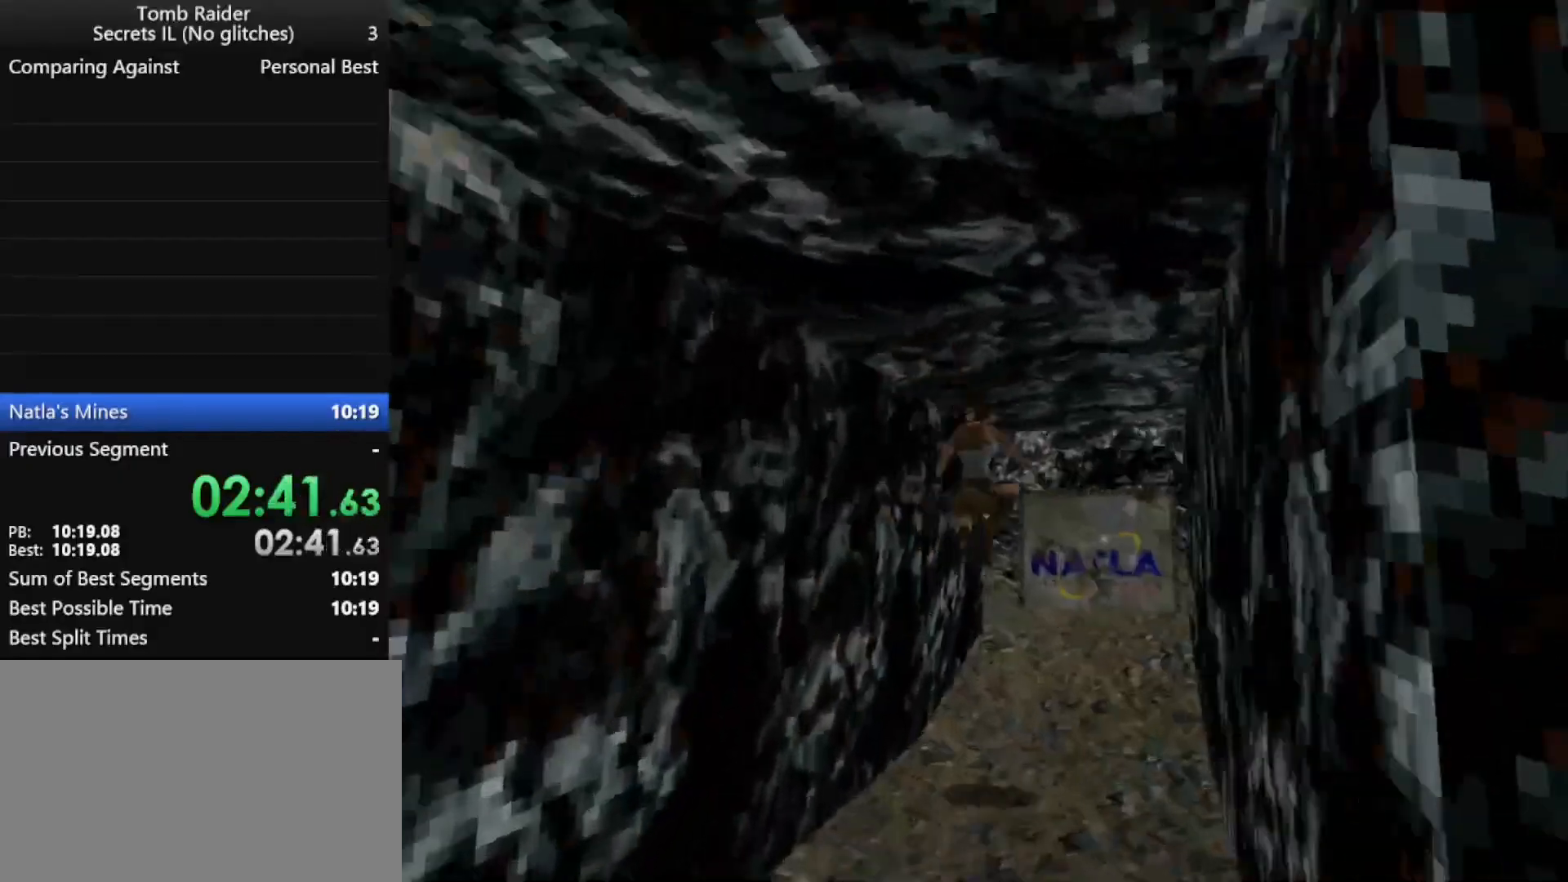
{"keys": ["jump", "left", "up"], "events": [[33, "right", "down"], [167, "right", "up"], [367, "left", "down"], [500, "jump", "down"]]}